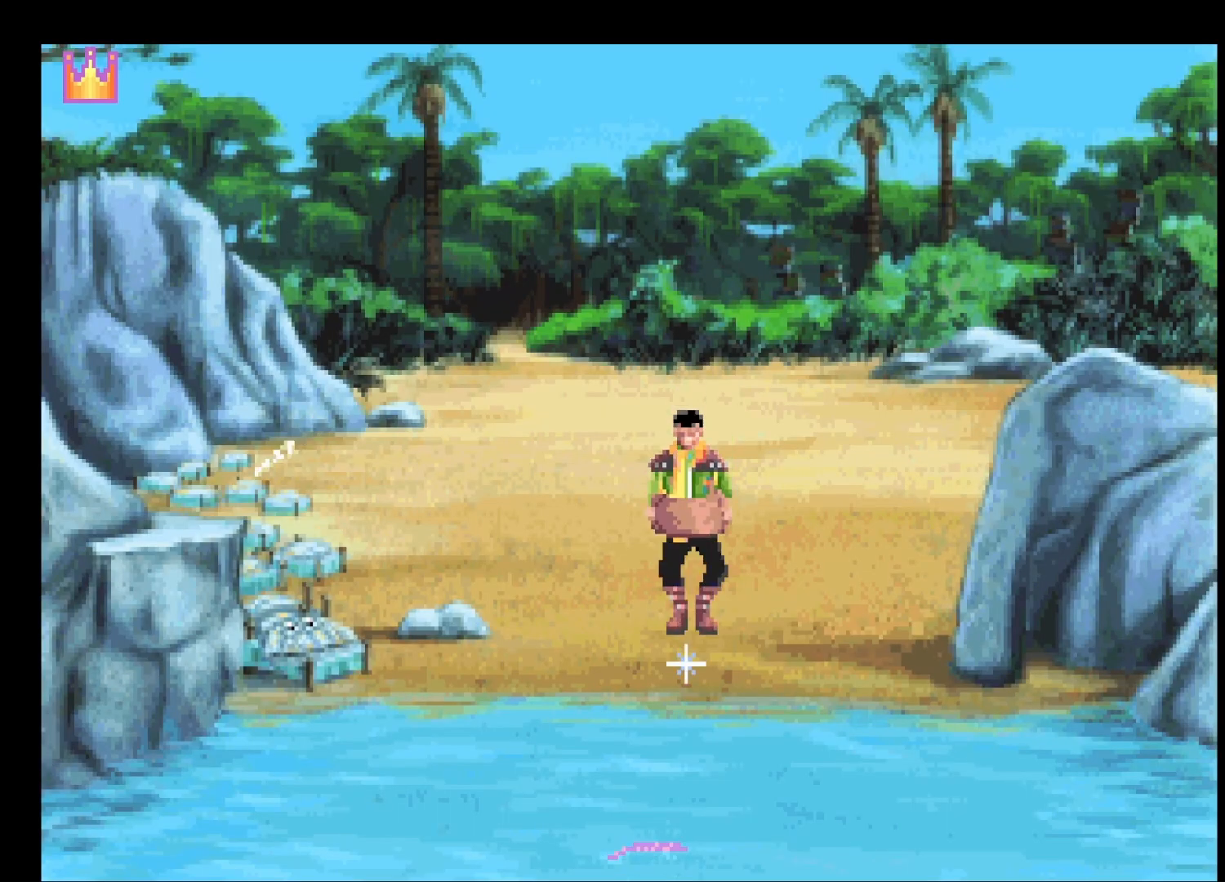
Gameplay with keyboard and mouse; each line is a JSON object with the keys and mouse buttons held at the frame after it. "events" lists presses ("down") and releases ("up") of "escape", "return", "space", "tab", "mouse_left", "mouse_wheel" and "mouse_right" between this image and that frame as [ms after this image, input, new state], when the widget could be followed in between. "mouse_left", "mouse_wheel", "mouse_right" = the "left", "wheel", "right" buttons of the "mouse" list. No other keys are recorded. "wheel" means that the mouse wheel is clicked or scrolled. Mouse movement is not recorded.
{"keys": ["return"], "mouse": ["left"], "events": [[417, "mouse_left", "down"], [417, "return", "down"]]}
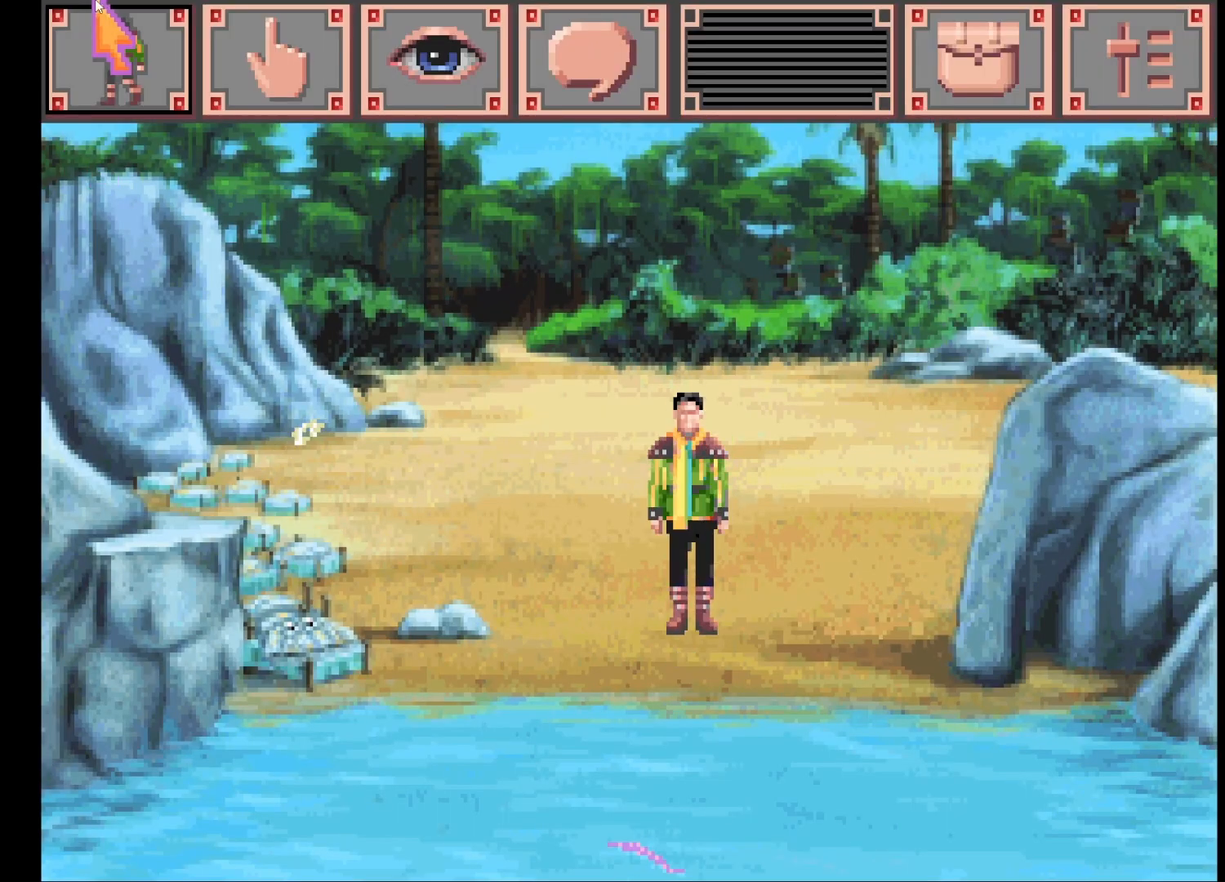
{"keys": [], "mouse": ["left"], "events": [[17, "mouse_left", "up"], [17, "return", "up"], [100, "mouse_left", "down"], [100, "return", "down"], [150, "mouse_left", "up"], [200, "return", "up"], [300, "mouse_left", "down"], [350, "mouse_left", "up"], [350, "return", "down"], [383, "return", "up"], [483, "mouse_left", "down"]]}
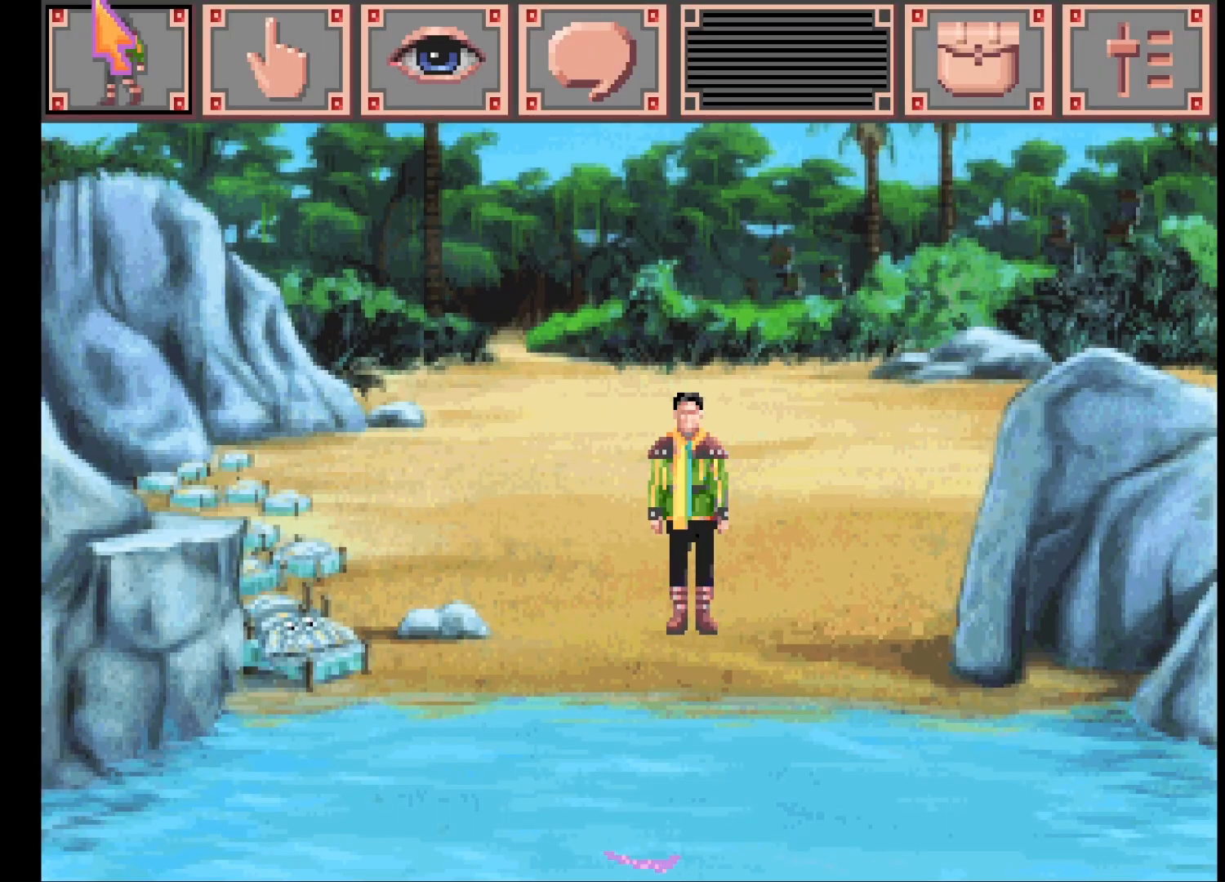
{"keys": [], "mouse": [], "events": [[33, "return", "down"], [83, "mouse_left", "up"], [83, "return", "up"], [167, "mouse_left", "down"], [167, "return", "down"], [217, "mouse_left", "up"], [267, "return", "up"]]}
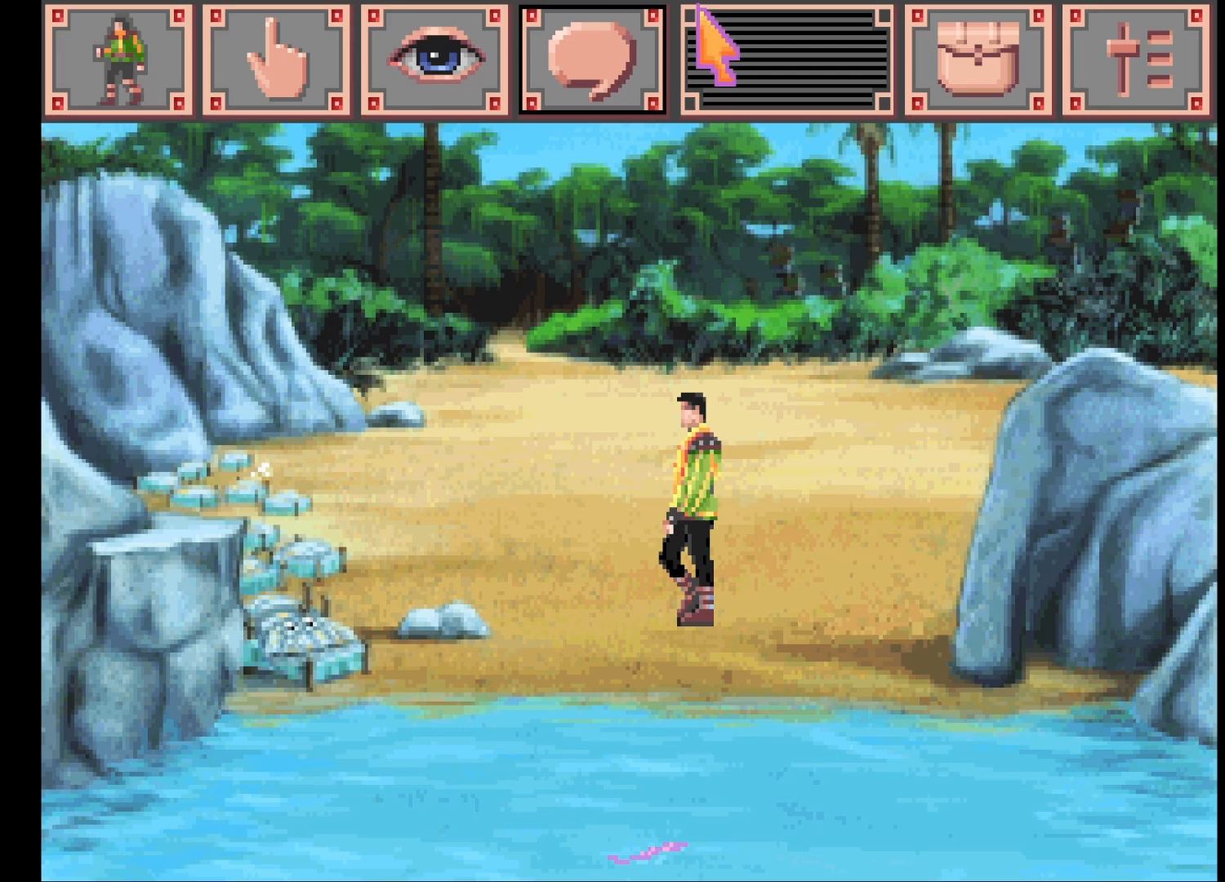
{"keys": [], "mouse": ["right"], "events": [[283, "mouse_left", "down"], [383, "mouse_left", "up"], [467, "mouse_right", "down"]]}
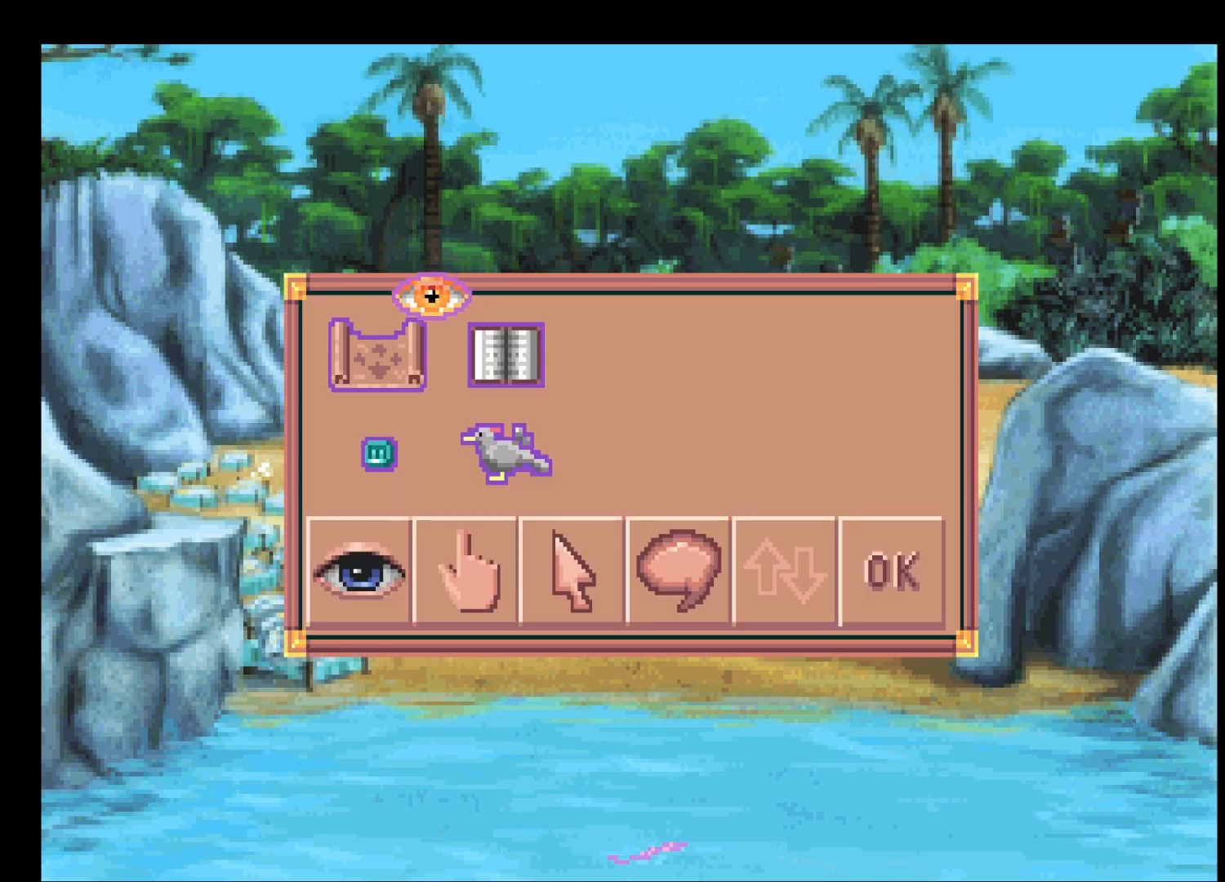
{"keys": [], "mouse": ["left"], "events": [[17, "mouse_right", "up"], [67, "mouse_right", "down"], [167, "mouse_right", "up"], [250, "mouse_left", "down"], [250, "return", "down"], [333, "mouse_left", "up"], [333, "return", "up"], [433, "mouse_left", "down"]]}
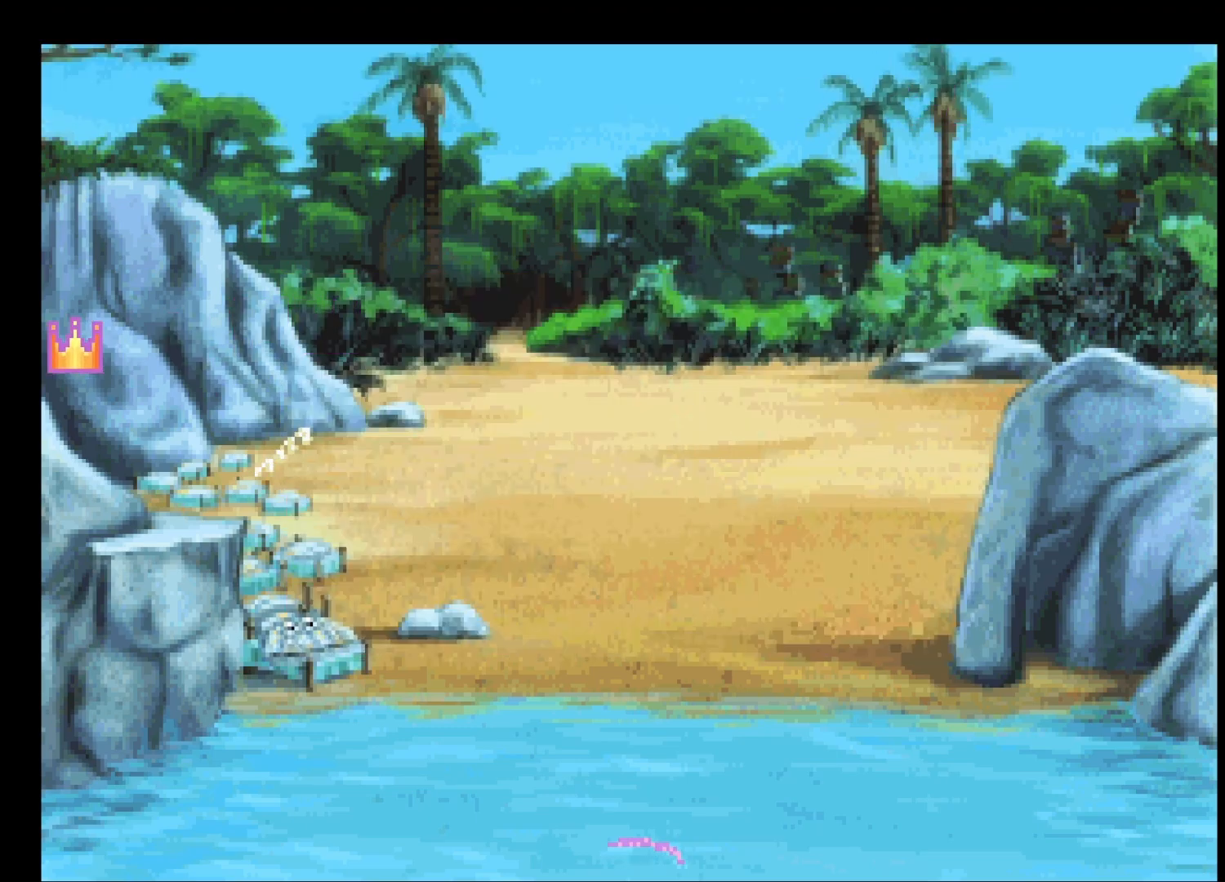
{"keys": [], "mouse": ["left"], "events": [[33, "mouse_left", "up"], [83, "mouse_left", "down"], [183, "mouse_left", "up"], [217, "mouse_left", "down"], [317, "mouse_left", "up"], [367, "mouse_left", "down"], [417, "mouse_left", "up"], [500, "mouse_left", "down"]]}
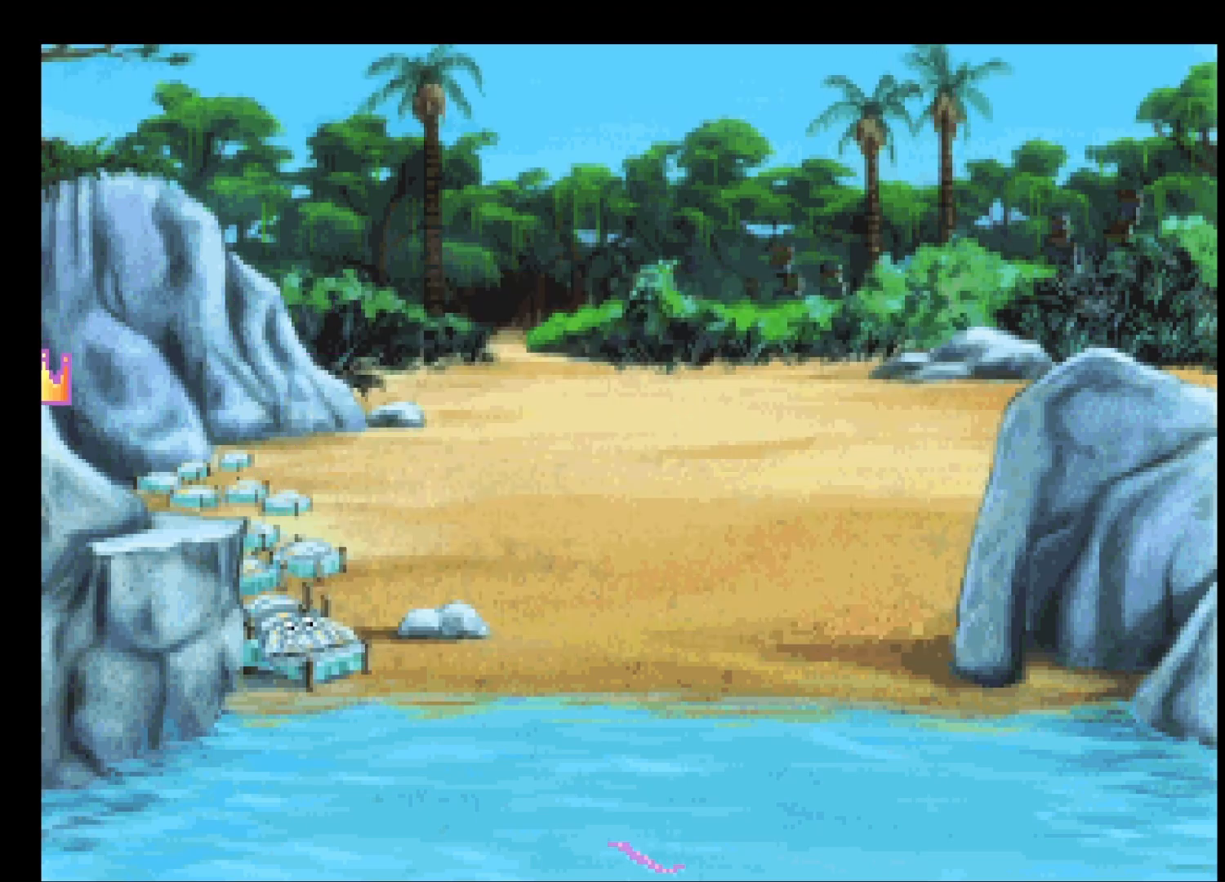
{"keys": [], "mouse": ["left"], "events": [[83, "mouse_left", "up"], [133, "mouse_left", "down"], [233, "mouse_left", "up"], [283, "mouse_left", "down"], [383, "mouse_left", "up"], [417, "mouse_left", "down"]]}
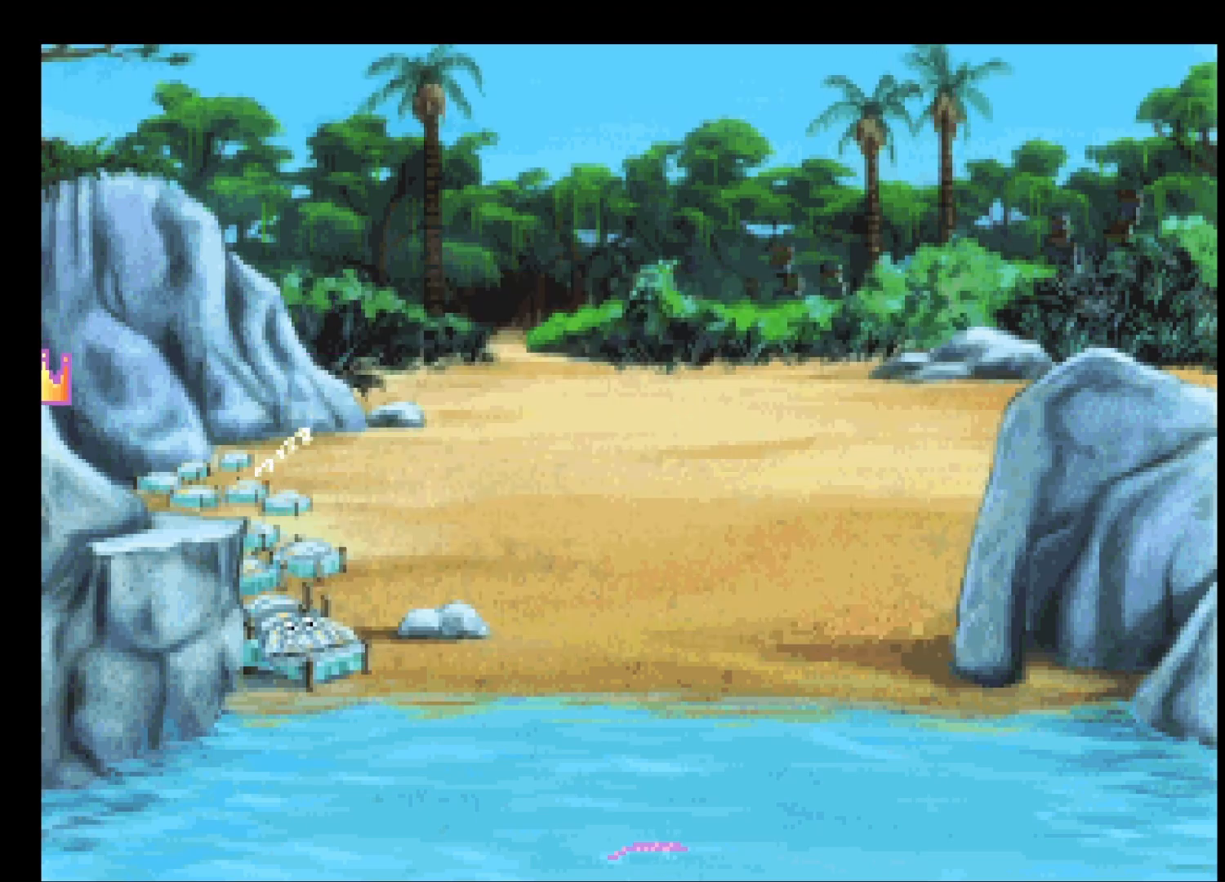
{"keys": [], "mouse": [], "events": [[17, "mouse_left", "up"], [117, "mouse_left", "down"], [200, "mouse_left", "up"], [250, "mouse_left", "down"], [350, "mouse_left", "up"], [400, "mouse_left", "down"], [483, "mouse_left", "up"]]}
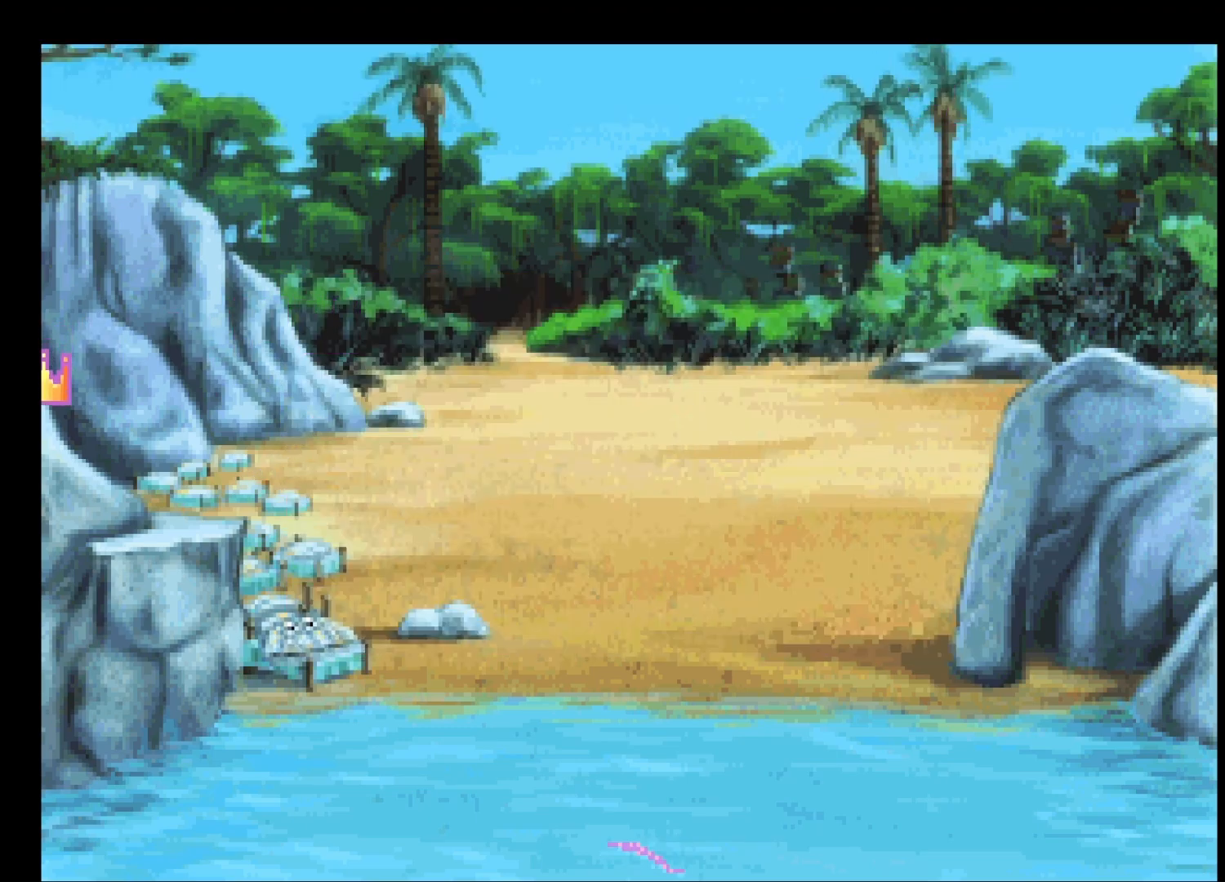
{"keys": [], "mouse": [], "events": [[83, "mouse_left", "down"], [133, "mouse_left", "up"], [217, "mouse_left", "down"], [317, "mouse_left", "up"], [350, "mouse_left", "down"], [450, "mouse_left", "up"]]}
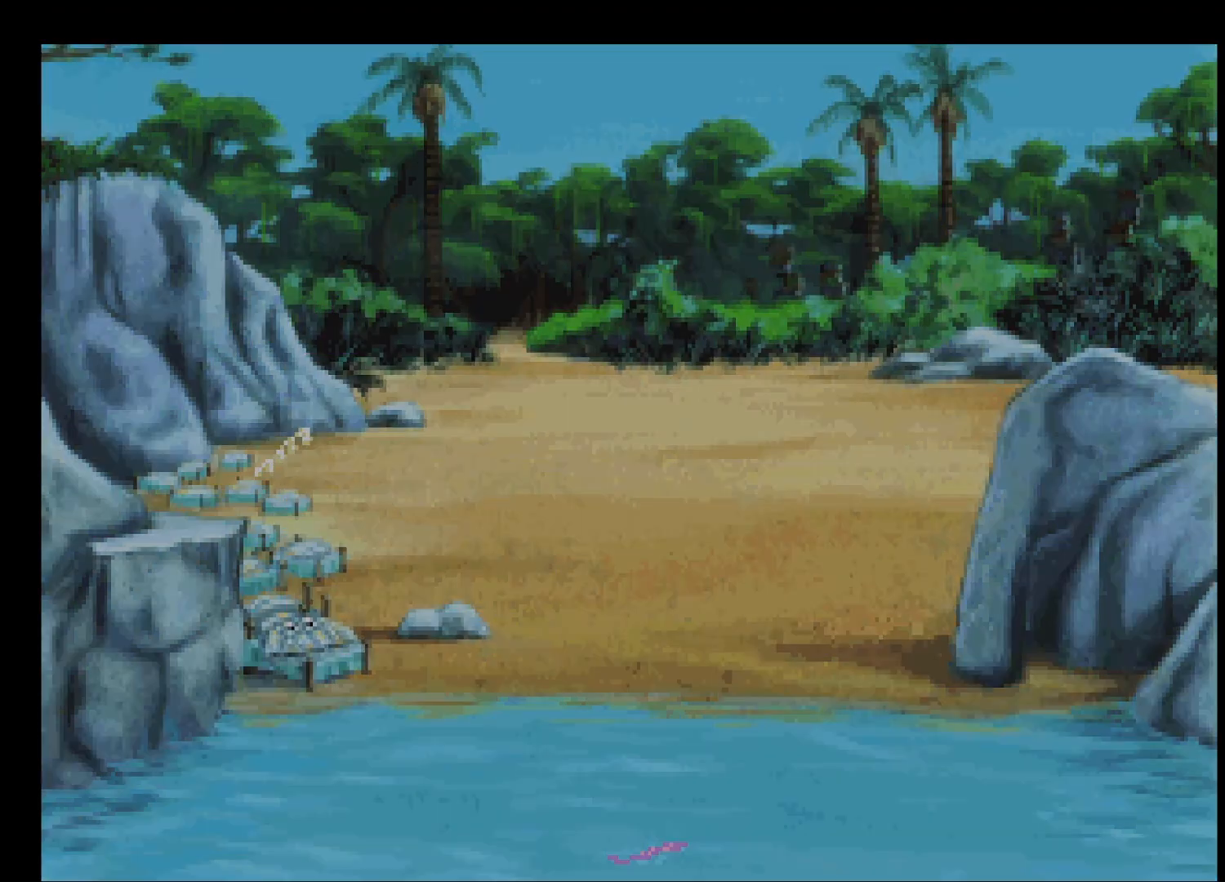
{"keys": [], "mouse": [], "events": [[50, "mouse_left", "down"], [100, "mouse_left", "up"], [200, "mouse_left", "down"], [283, "mouse_left", "up"], [333, "mouse_left", "down"], [433, "mouse_left", "up"]]}
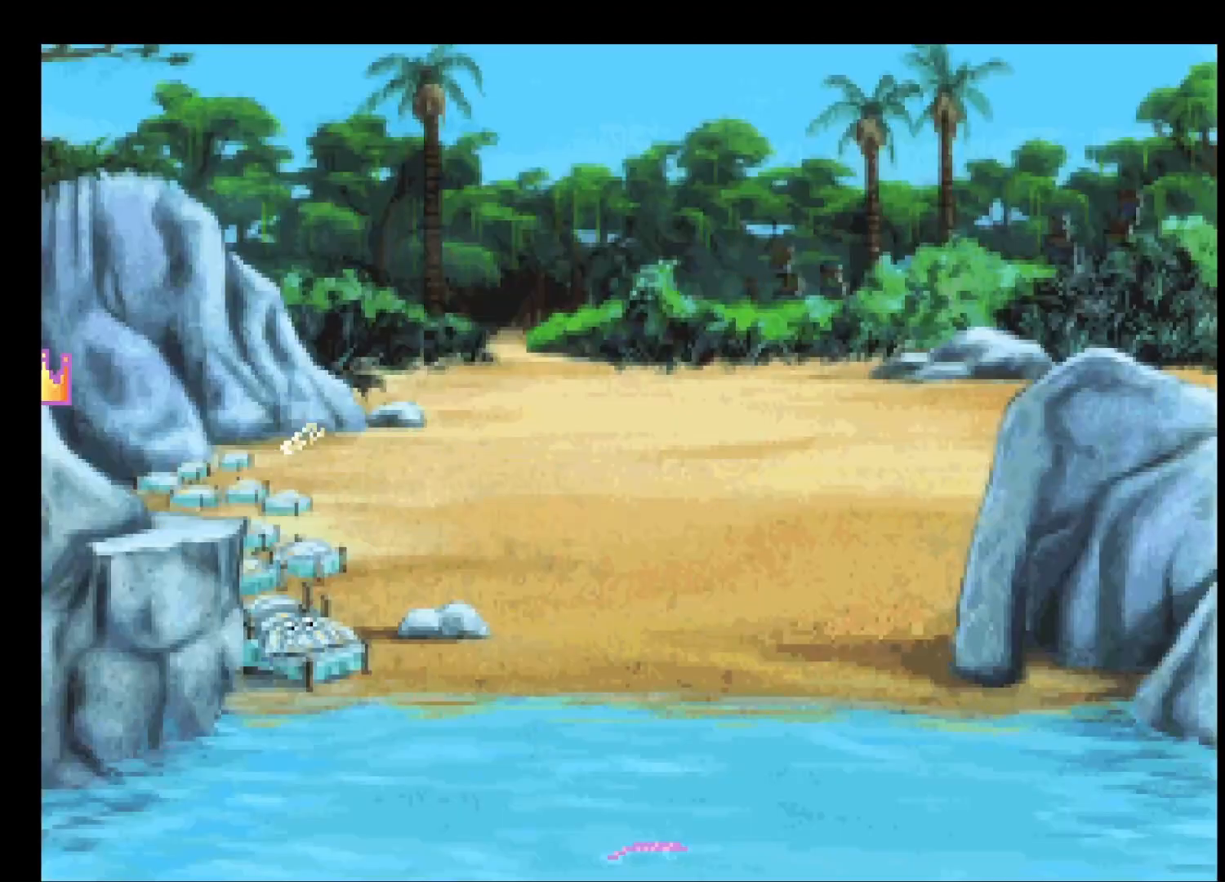
{"keys": [], "mouse": [], "events": []}
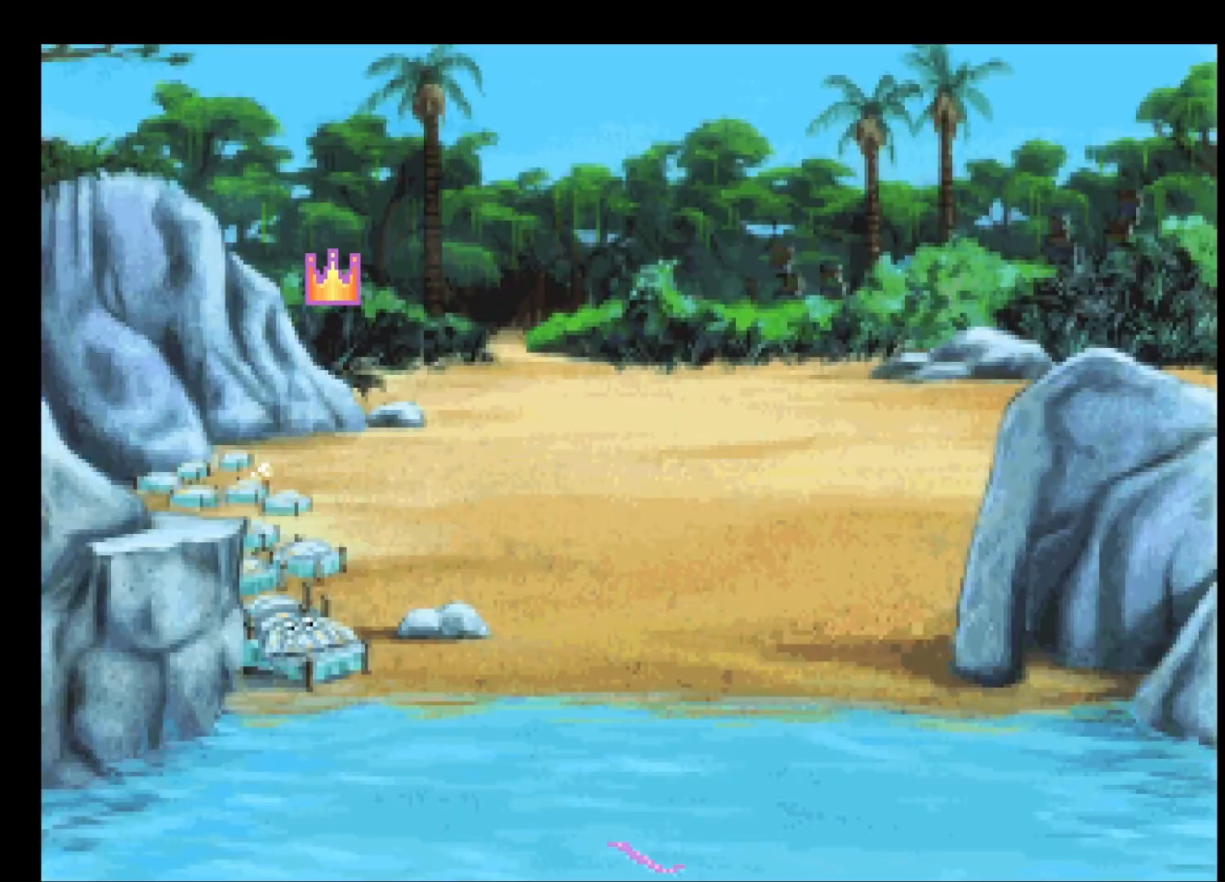
{"keys": [], "mouse": [], "events": []}
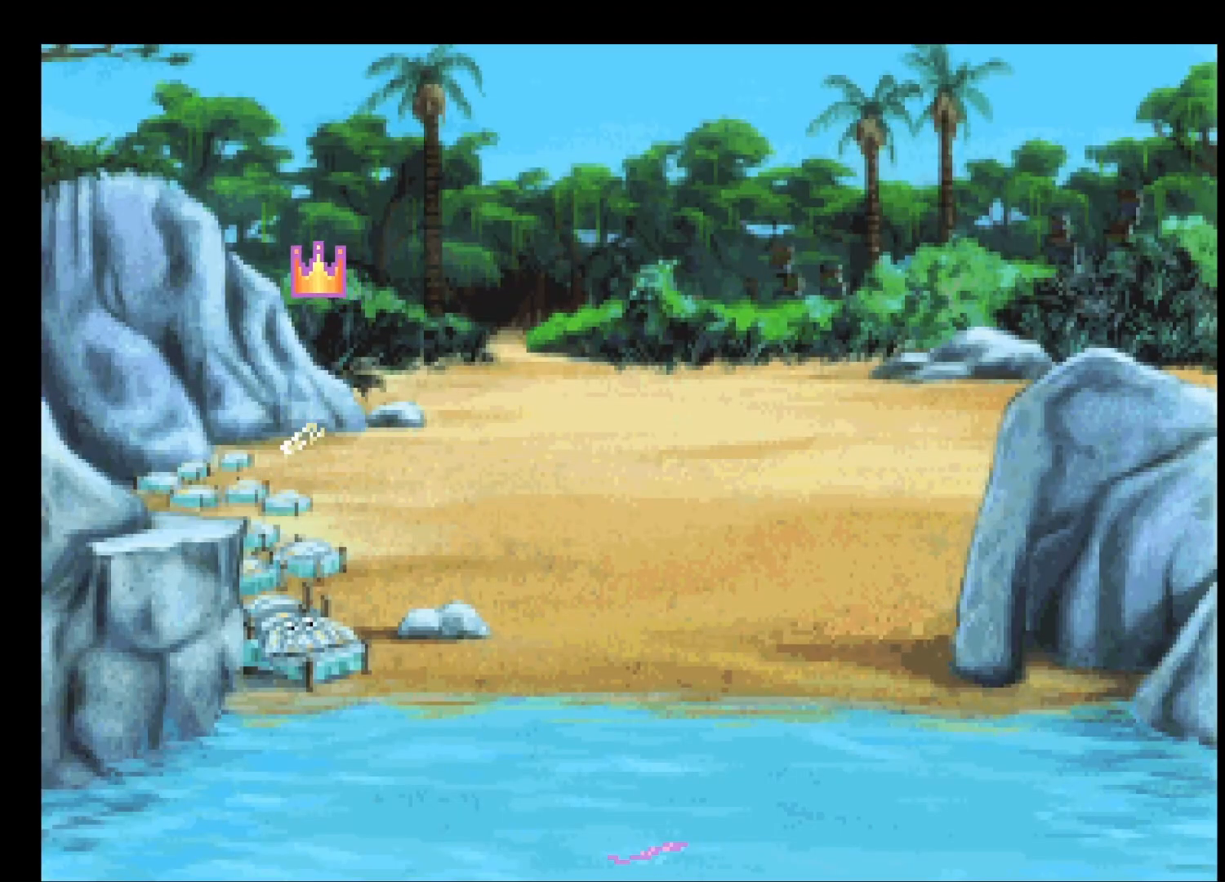
{"keys": [], "mouse": [], "events": []}
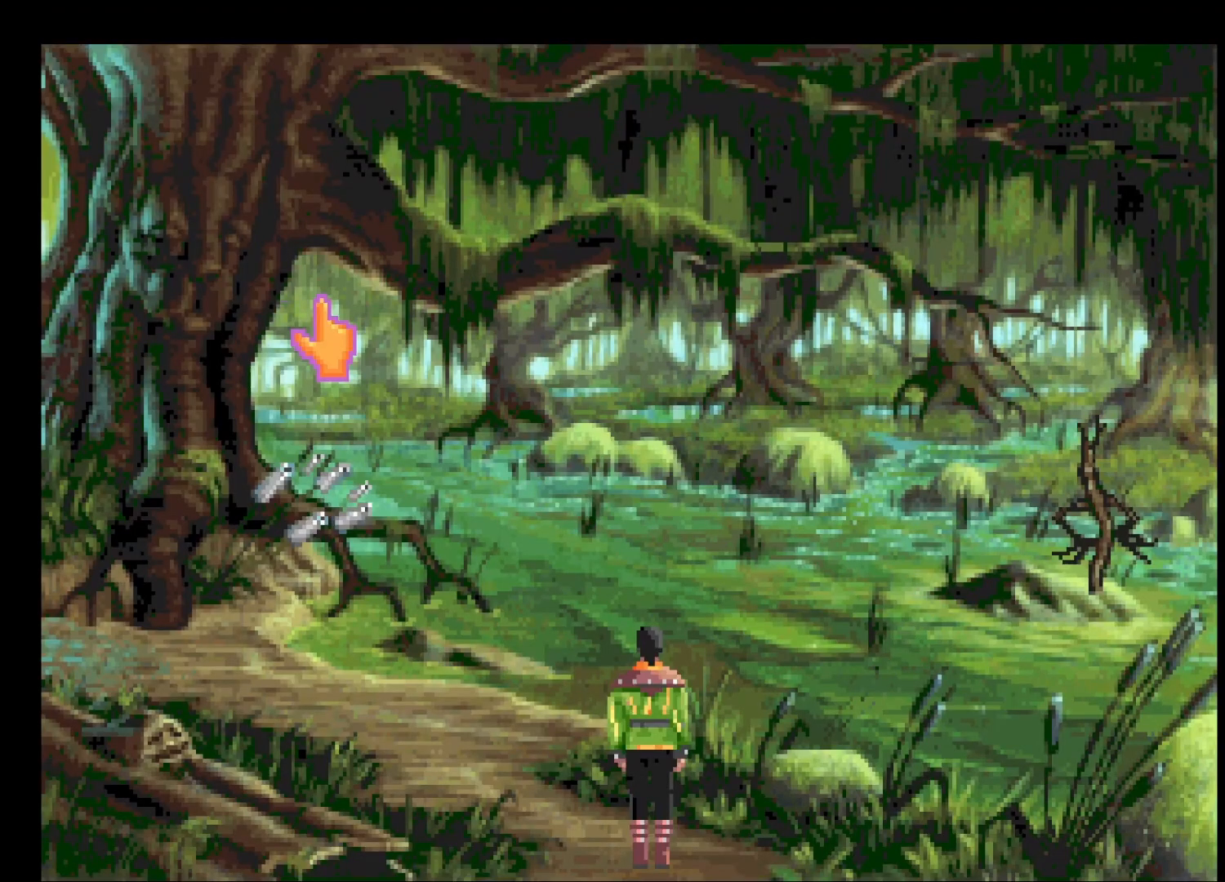
{"keys": [], "mouse": [], "events": [[117, "mouse_left", "down"], [167, "mouse_left", "up"], [250, "mouse_left", "down"], [300, "mouse_left", "up"]]}
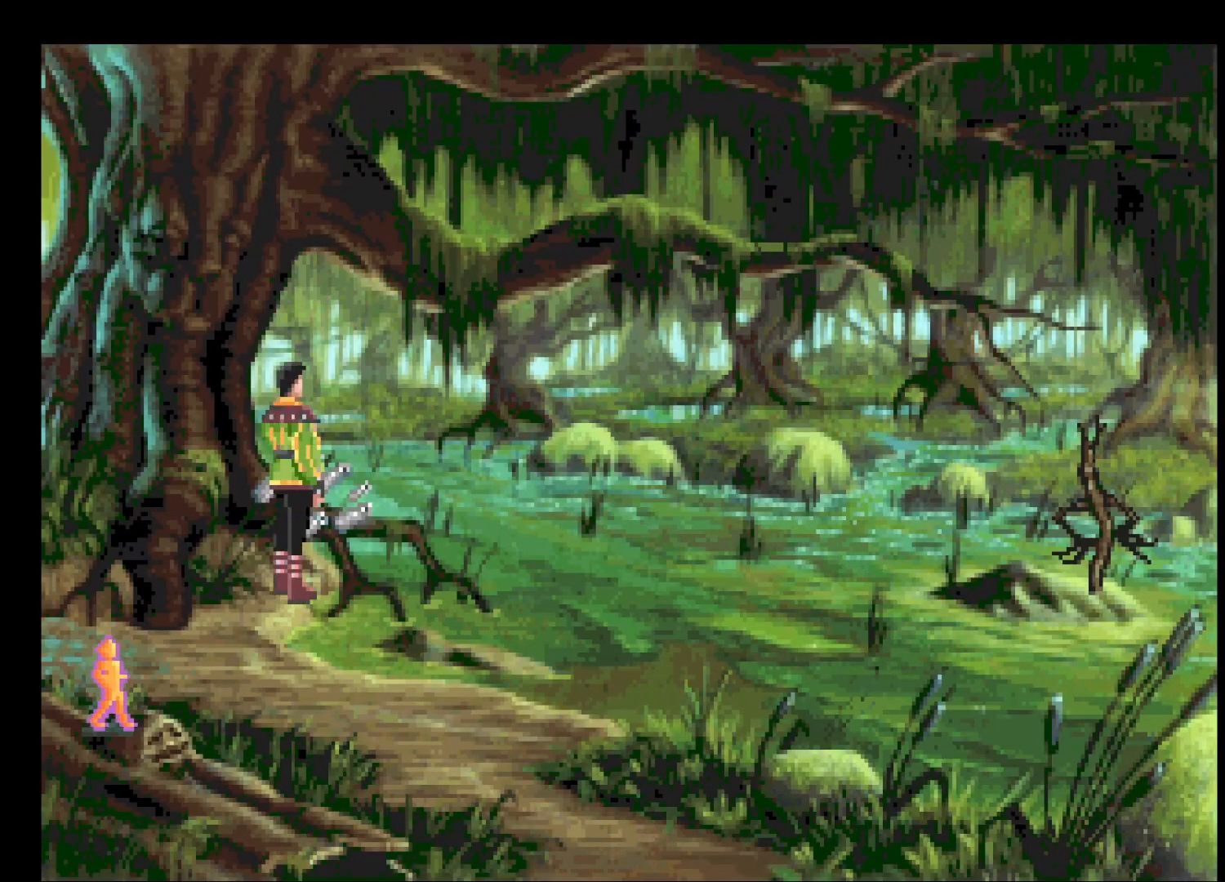
{"keys": [], "mouse": [], "events": [[117, "mouse_left", "down"], [217, "mouse_left", "up"], [350, "mouse_left", "down"], [450, "mouse_right", "down"], [500, "mouse_left", "up"], [500, "mouse_right", "up"]]}
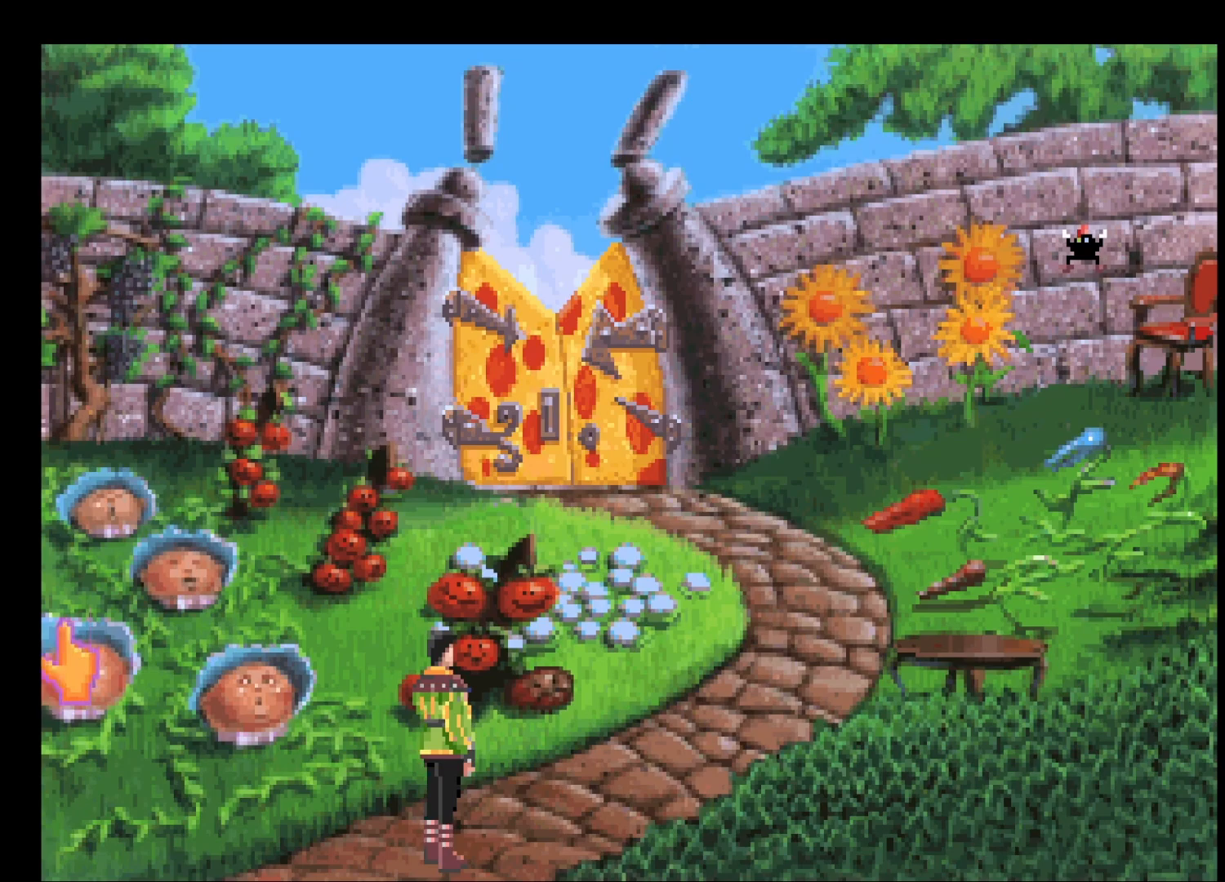
{"keys": ["return"], "mouse": ["left"], "events": [[183, "mouse_left", "down"], [233, "return", "down"], [283, "mouse_left", "up"], [333, "mouse_left", "down"], [417, "mouse_left", "up"], [467, "mouse_left", "down"]]}
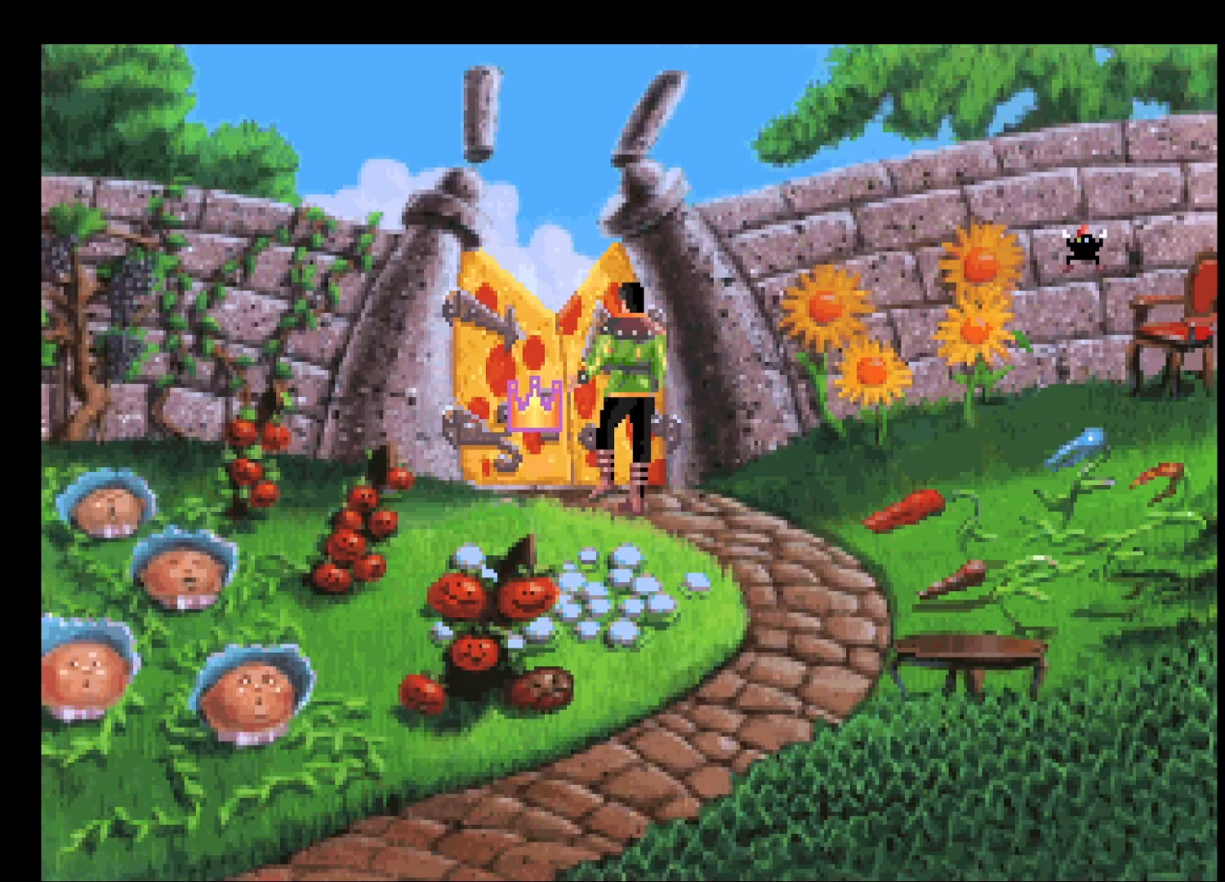
{"keys": ["return"], "mouse": [], "events": [[17, "mouse_left", "up"], [117, "mouse_left", "down"], [200, "mouse_left", "up"], [250, "mouse_left", "down"], [333, "mouse_left", "up"], [383, "mouse_left", "down"], [483, "mouse_left", "up"]]}
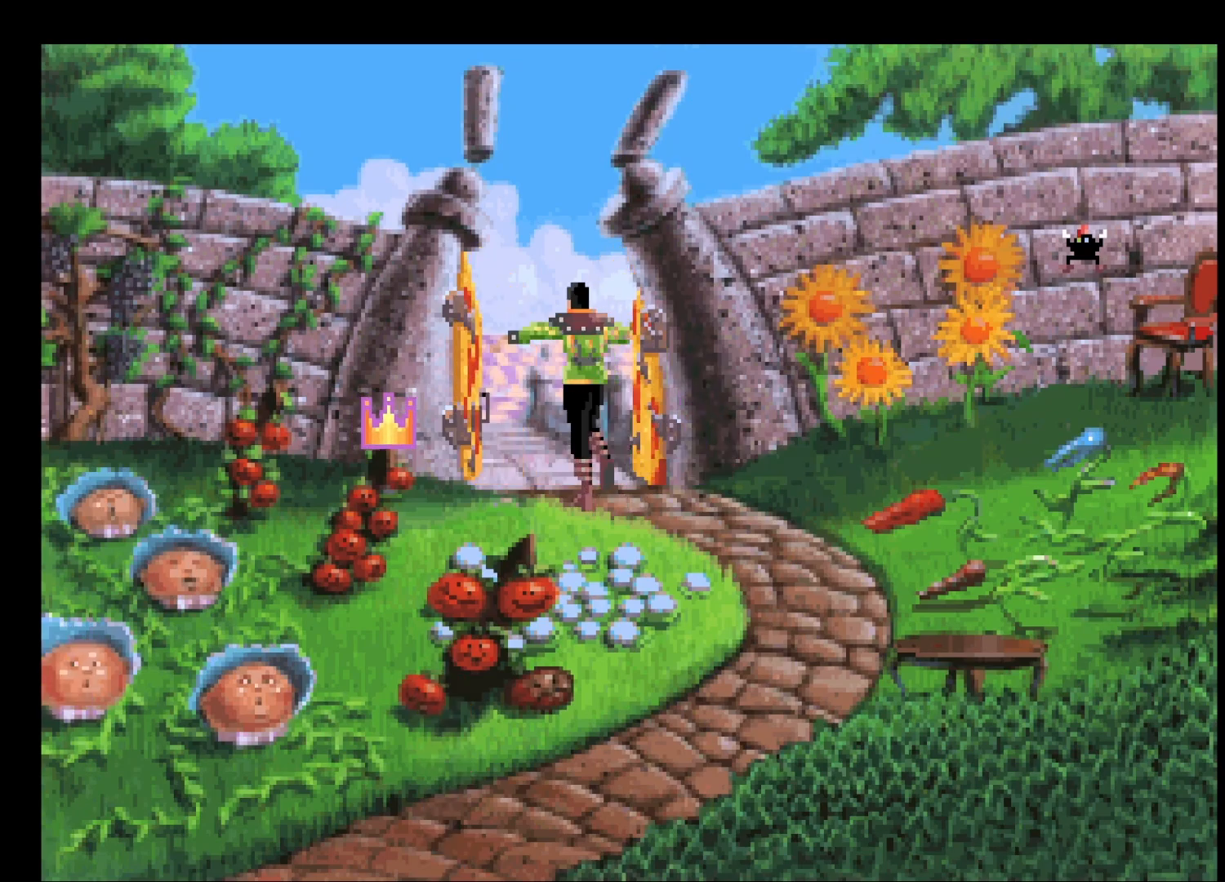
{"keys": ["return"], "mouse": ["left"], "events": [[33, "mouse_left", "down"], [133, "mouse_left", "up"], [183, "mouse_left", "down"], [267, "mouse_left", "up"], [367, "mouse_left", "down"], [417, "mouse_left", "up"], [500, "mouse_left", "down"]]}
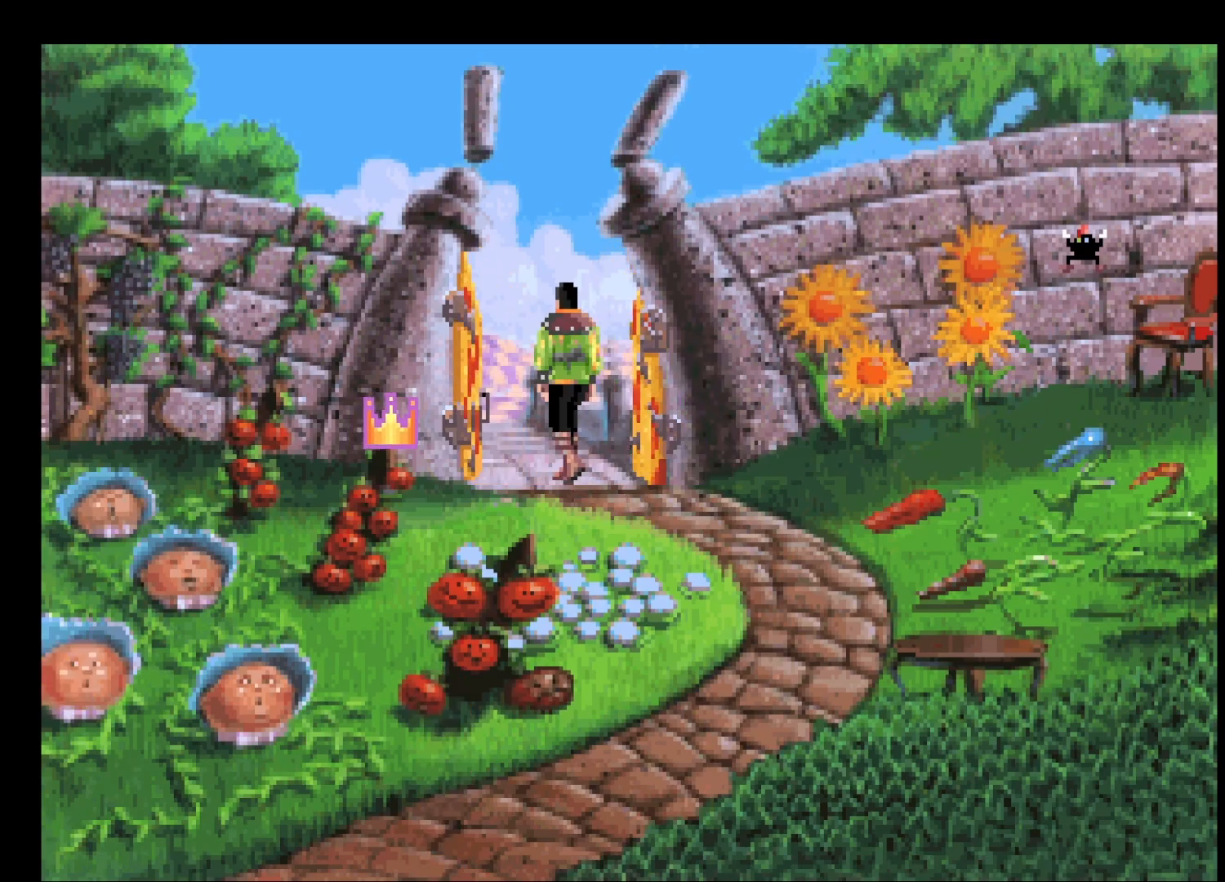
{"keys": ["return"], "mouse": ["left"], "events": [[100, "mouse_left", "up"], [133, "mouse_left", "down"], [233, "mouse_left", "up"], [283, "mouse_left", "down"], [383, "mouse_left", "up"], [433, "mouse_left", "down"]]}
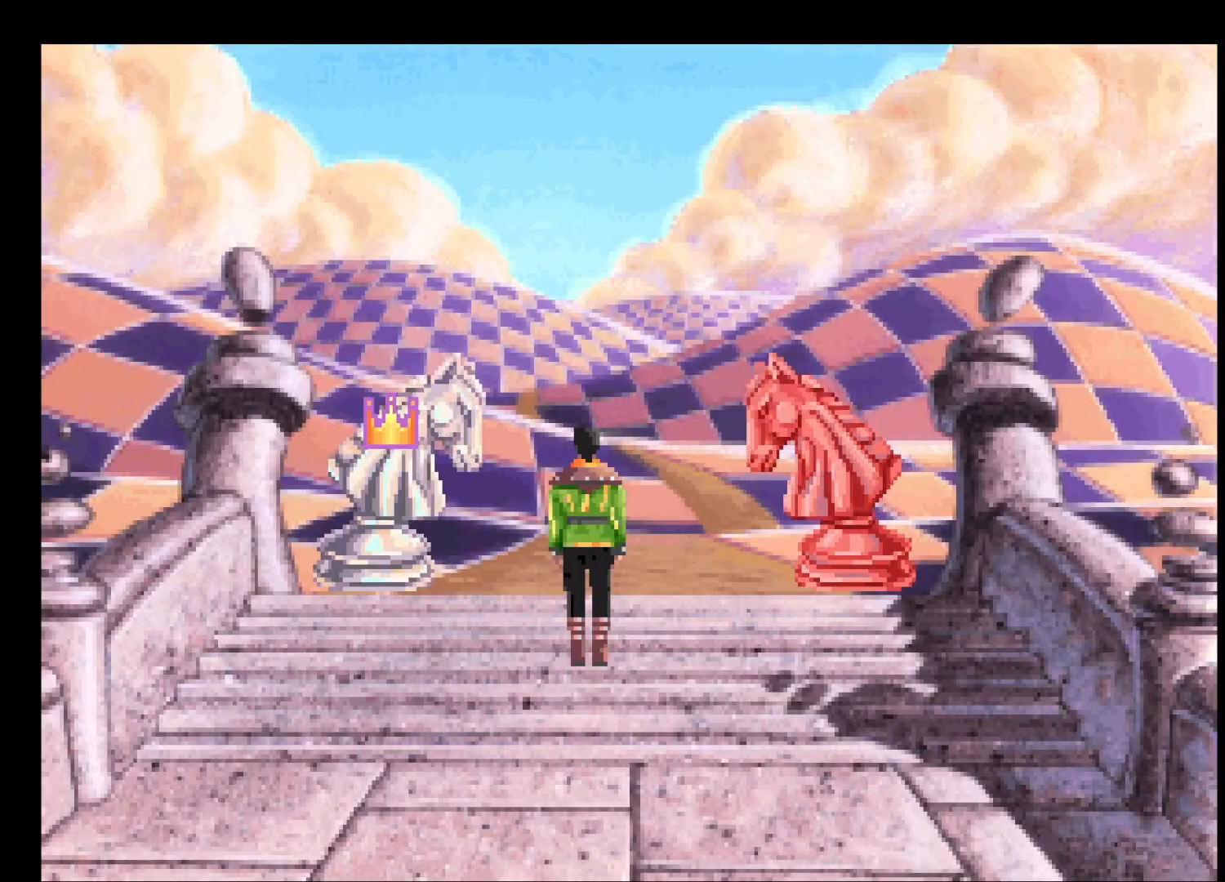
{"keys": ["return"], "mouse": [], "events": [[17, "mouse_left", "up"], [67, "mouse_right", "down"], [117, "mouse_right", "up"], [200, "mouse_right", "down"], [433, "mouse_right", "up"]]}
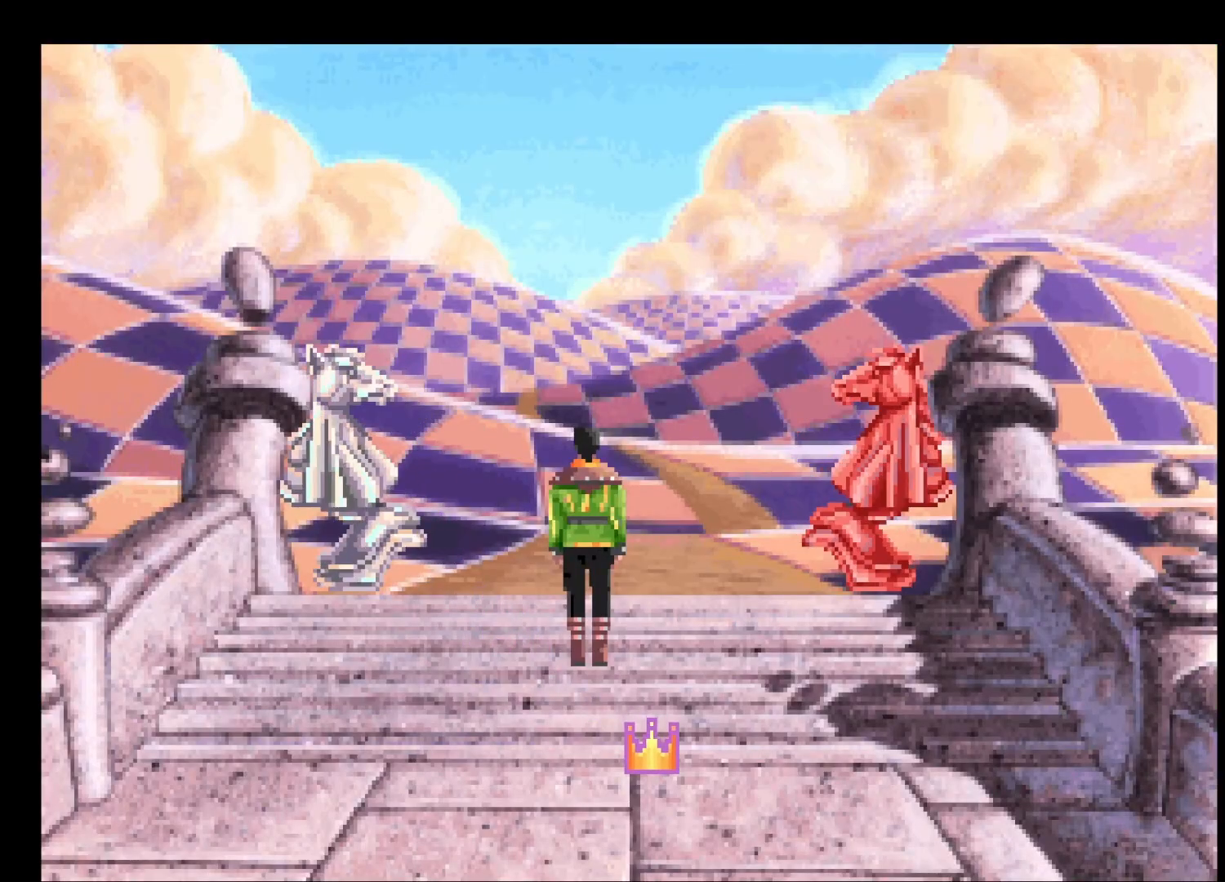
{"keys": ["return"], "mouse": [], "events": [[283, "mouse_right", "down"], [350, "mouse_right", "up"], [400, "mouse_right", "down"], [500, "mouse_right", "up"]]}
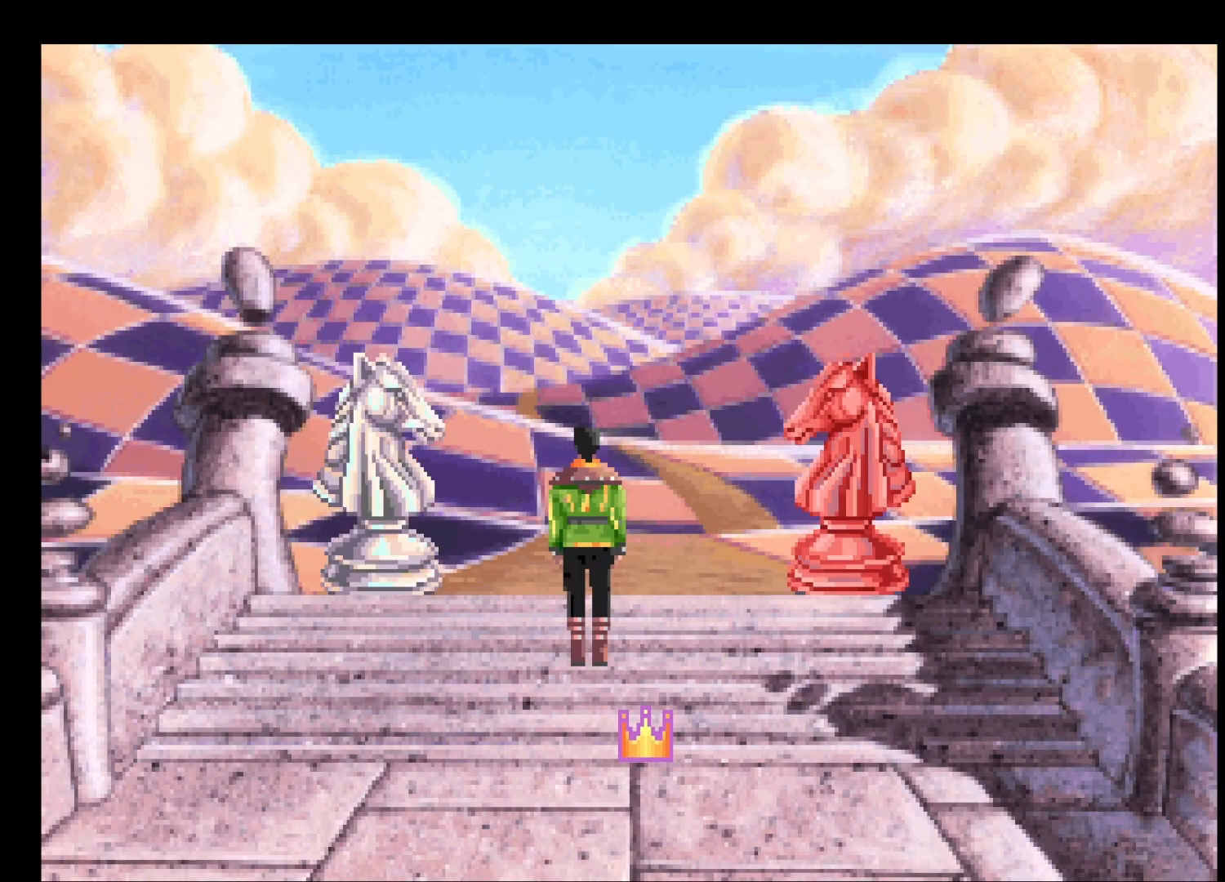
{"keys": ["return"], "mouse": [], "events": [[100, "mouse_right", "down"], [133, "mouse_right", "up"], [367, "mouse_right", "down"], [467, "mouse_right", "up"]]}
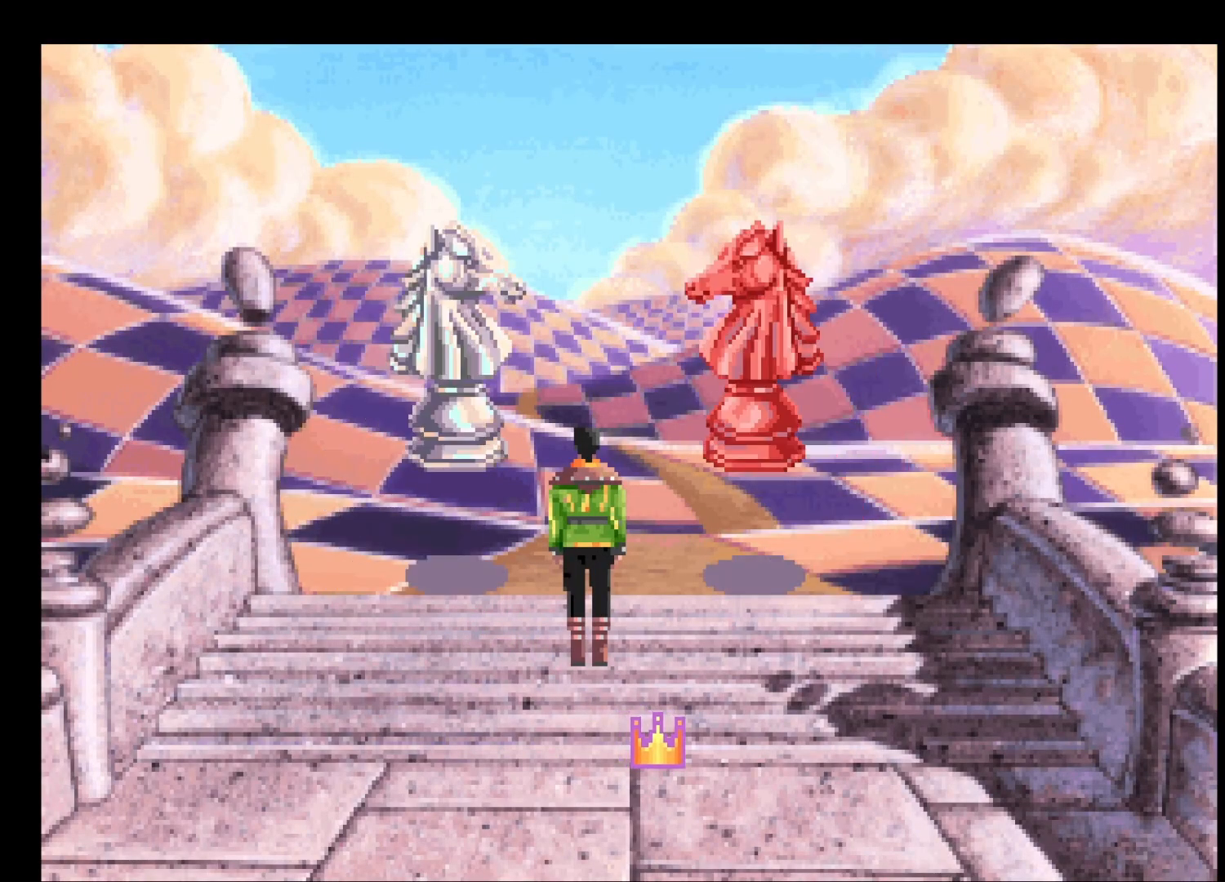
{"keys": ["return"], "mouse": ["right"], "events": [[67, "mouse_right", "down"], [100, "mouse_right", "up"], [200, "mouse_right", "down"], [250, "mouse_right", "up"], [350, "mouse_right", "down"], [433, "mouse_right", "up"], [483, "mouse_right", "down"]]}
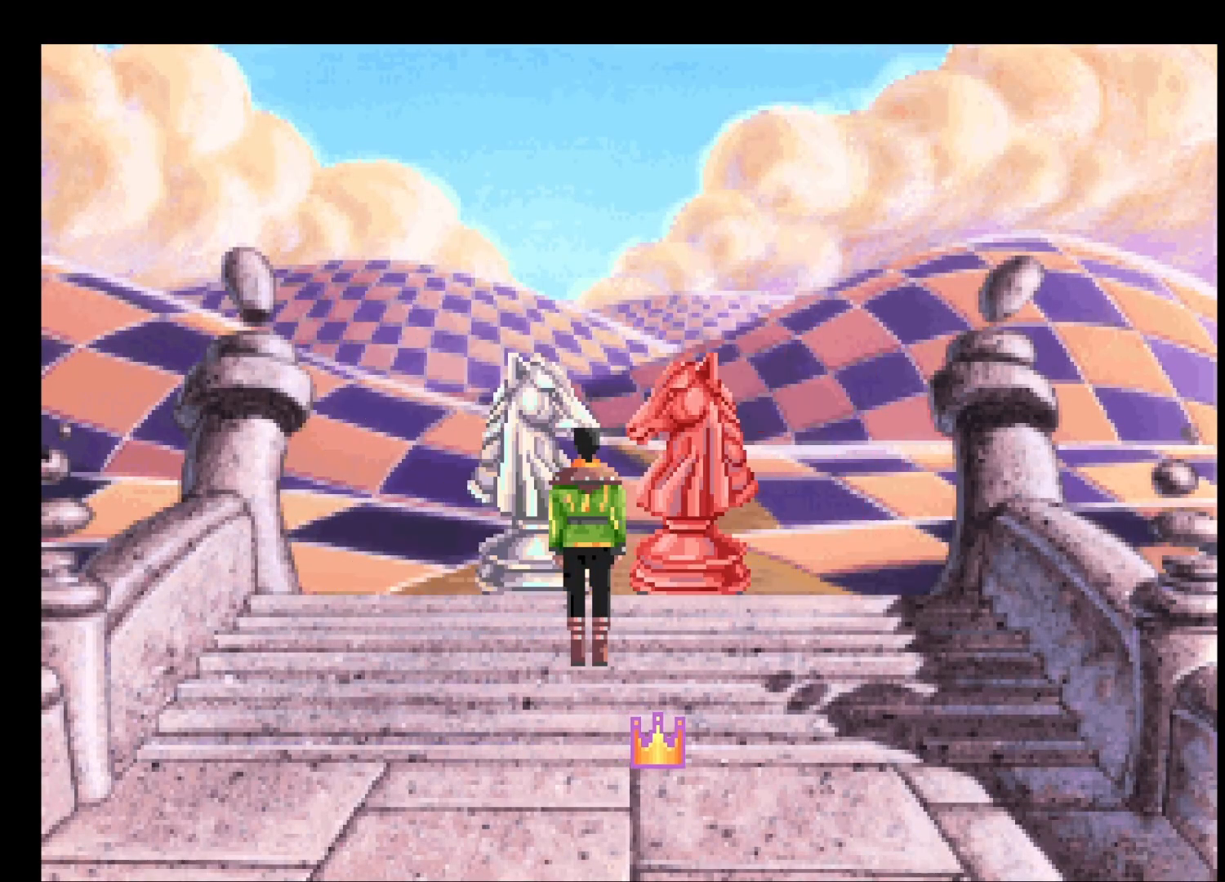
{"keys": ["return"], "mouse": ["right"], "events": [[83, "mouse_right", "up"], [167, "mouse_right", "down"], [267, "mouse_right", "up"], [317, "mouse_right", "down"], [400, "mouse_right", "up"], [500, "mouse_right", "down"]]}
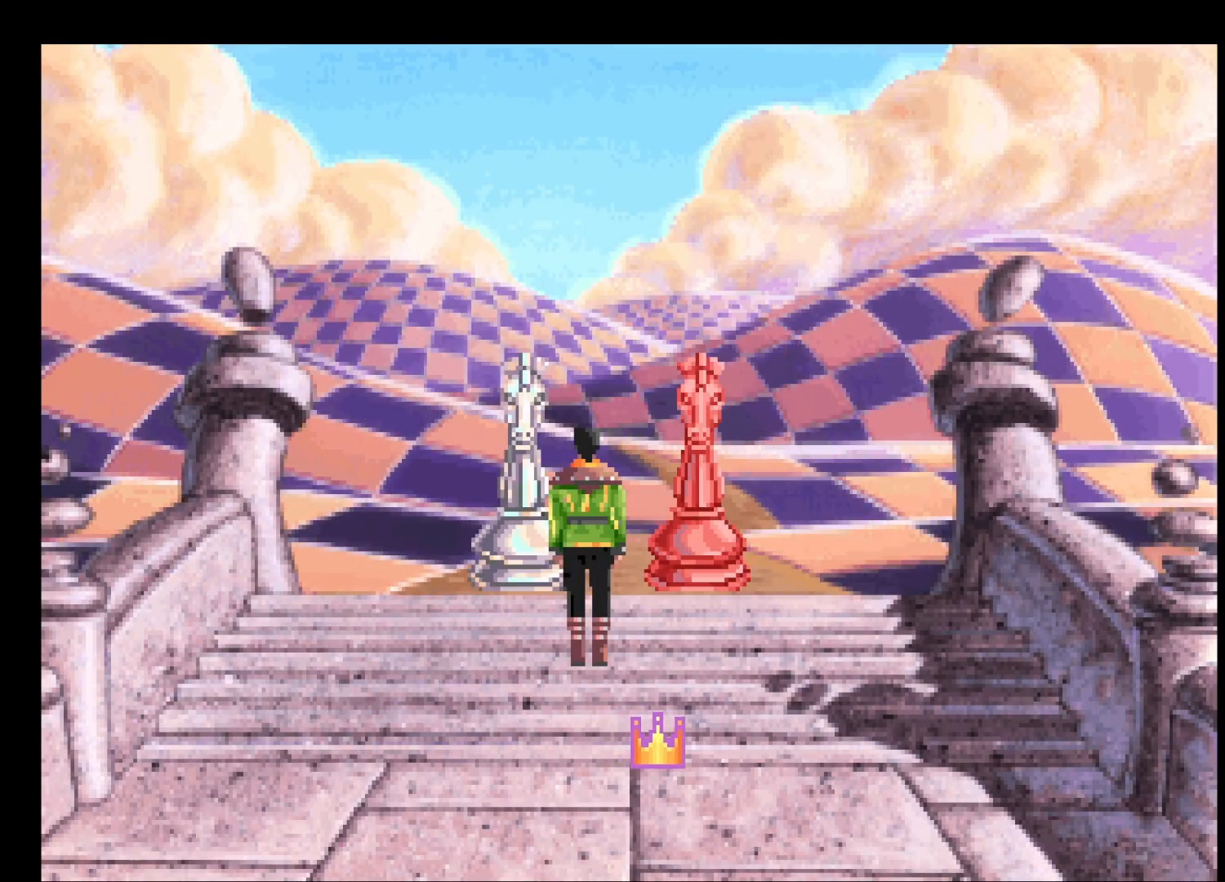
{"keys": ["return"], "mouse": ["right"], "events": [[50, "mouse_right", "up"], [150, "mouse_right", "down"], [250, "mouse_right", "up"], [283, "mouse_right", "down"], [417, "mouse_right", "up"], [467, "mouse_right", "down"]]}
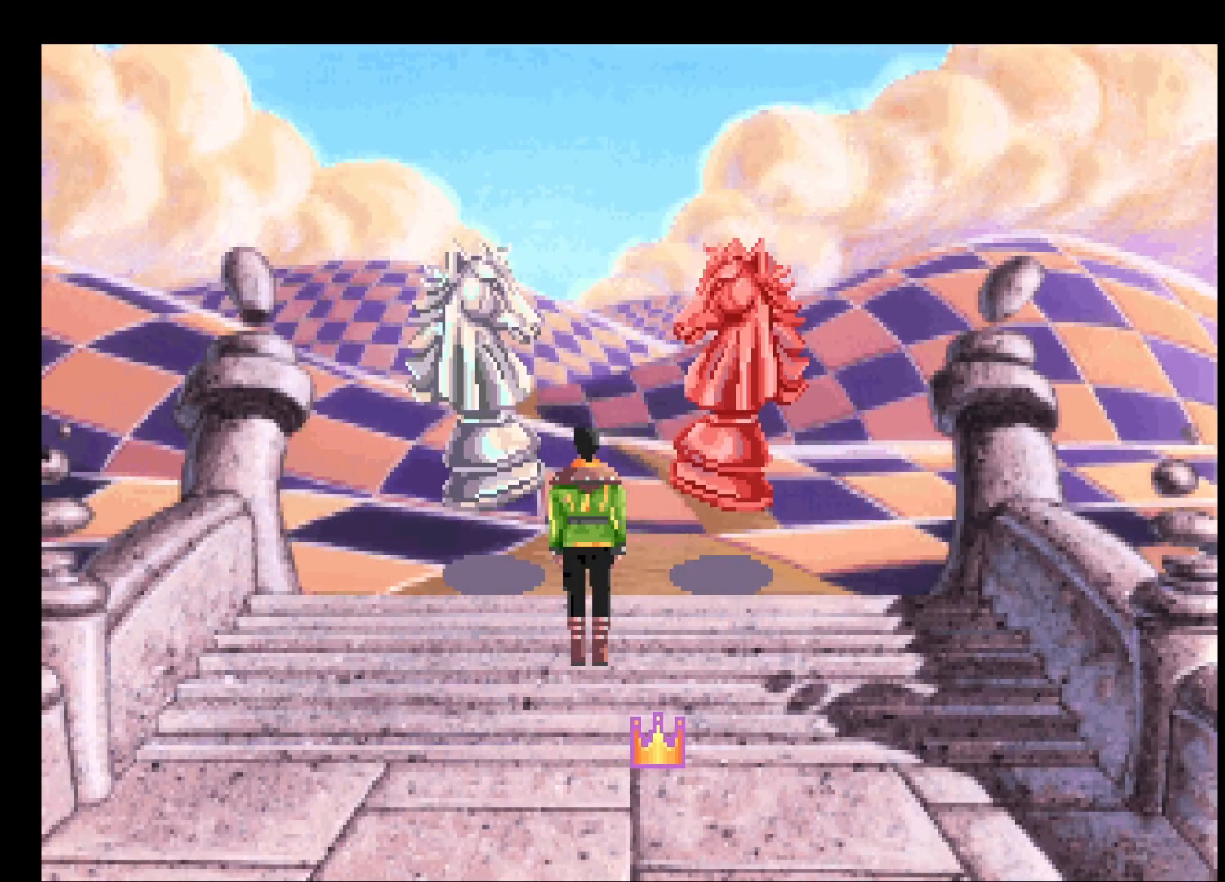
{"keys": ["return"], "mouse": ["right"], "events": [[67, "mouse_right", "up"], [167, "mouse_right", "down"], [200, "mouse_right", "up"], [300, "mouse_right", "down"], [350, "mouse_right", "up"], [450, "mouse_right", "down"]]}
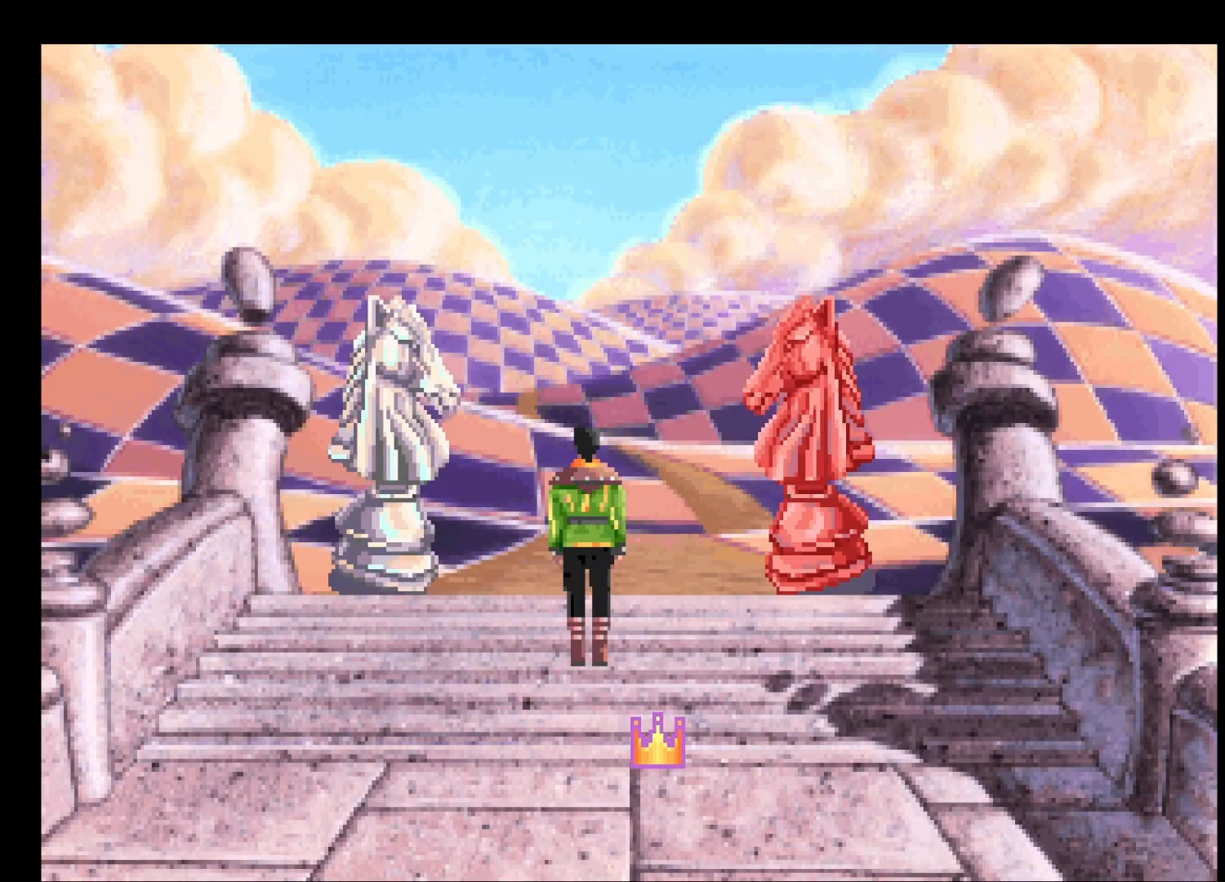
{"keys": ["return"], "mouse": ["right"], "events": [[33, "mouse_right", "up"], [117, "mouse_right", "down"], [217, "mouse_right", "up"], [317, "mouse_right", "down"], [400, "mouse_right", "up"], [450, "mouse_right", "down"]]}
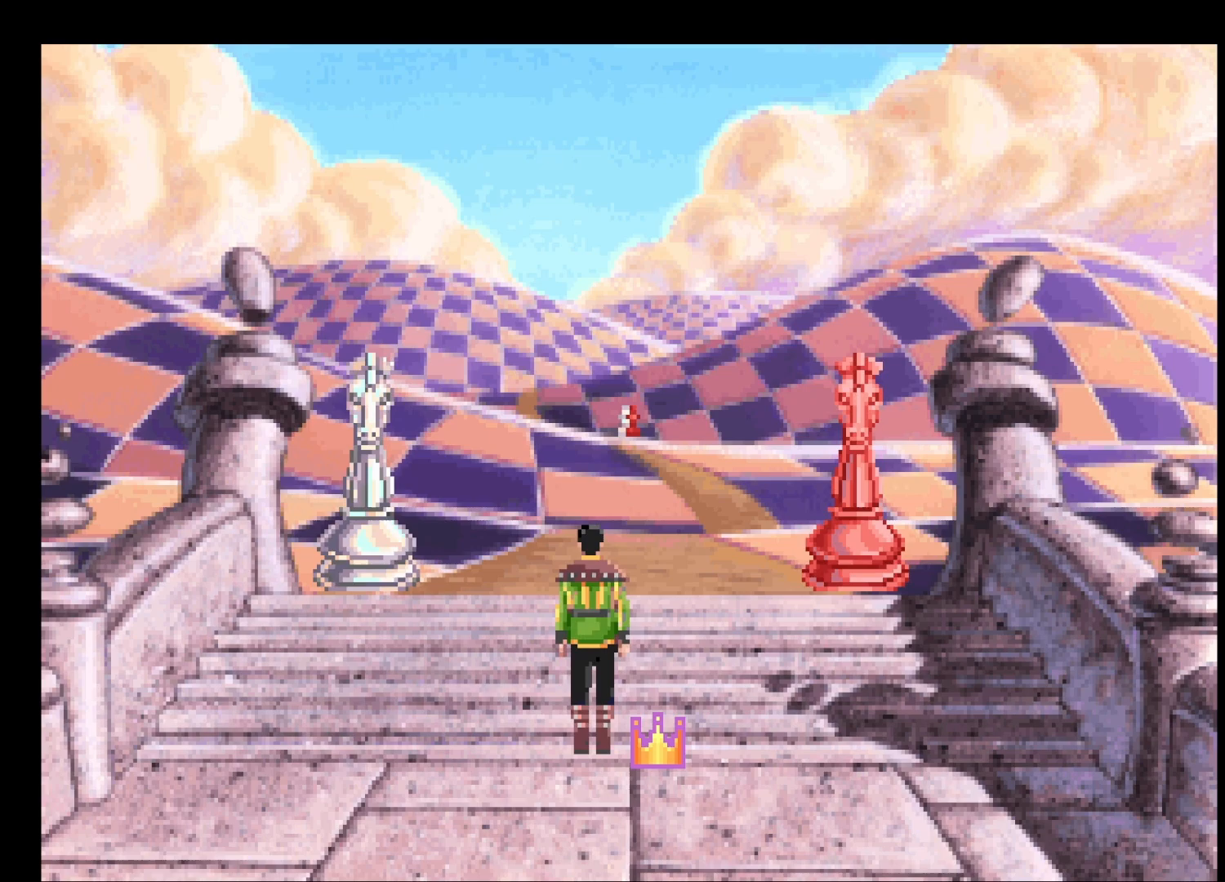
{"keys": ["return"], "mouse": [], "events": [[50, "mouse_right", "up"], [150, "mouse_right", "down"], [233, "mouse_right", "up"], [283, "mouse_right", "down"], [383, "mouse_right", "up"], [417, "mouse_right", "down"], [467, "mouse_right", "up"]]}
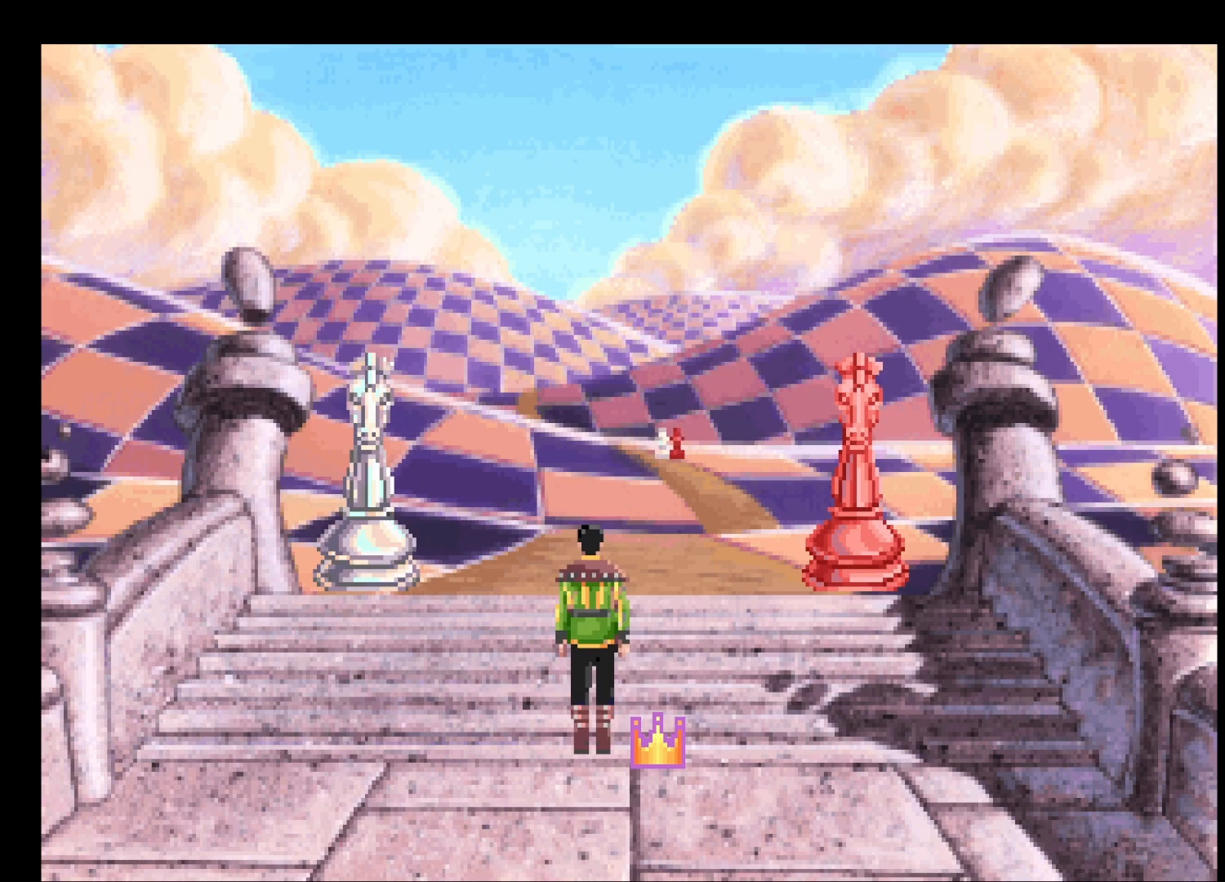
{"keys": ["return"], "mouse": ["right"], "events": [[117, "mouse_right", "down"], [167, "mouse_right", "up"], [300, "mouse_right", "down"], [333, "mouse_right", "up"], [433, "mouse_right", "down"]]}
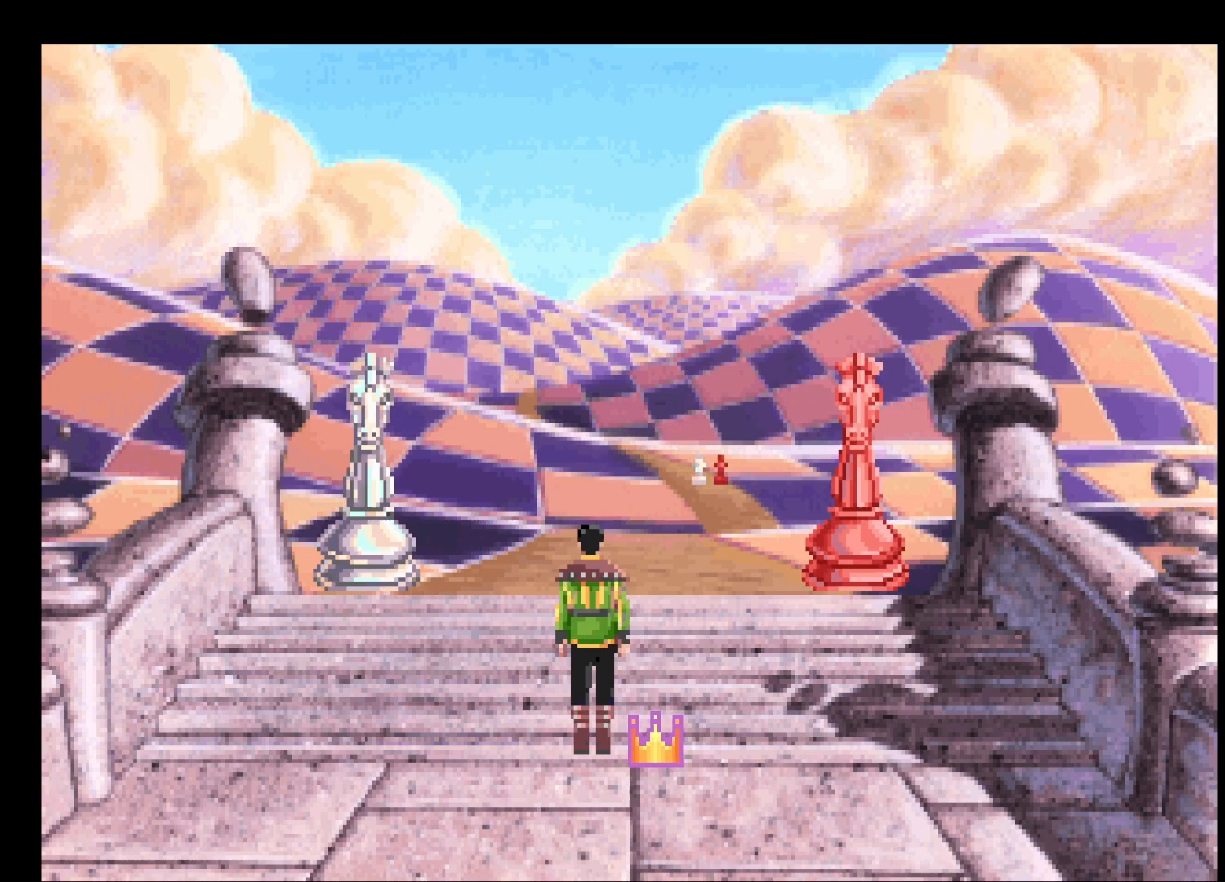
{"keys": ["return"], "mouse": [], "events": [[33, "mouse_right", "up"], [133, "mouse_right", "down"], [183, "mouse_right", "up"], [267, "mouse_right", "down"], [367, "mouse_right", "up"], [467, "mouse_right", "down"], [500, "mouse_right", "up"]]}
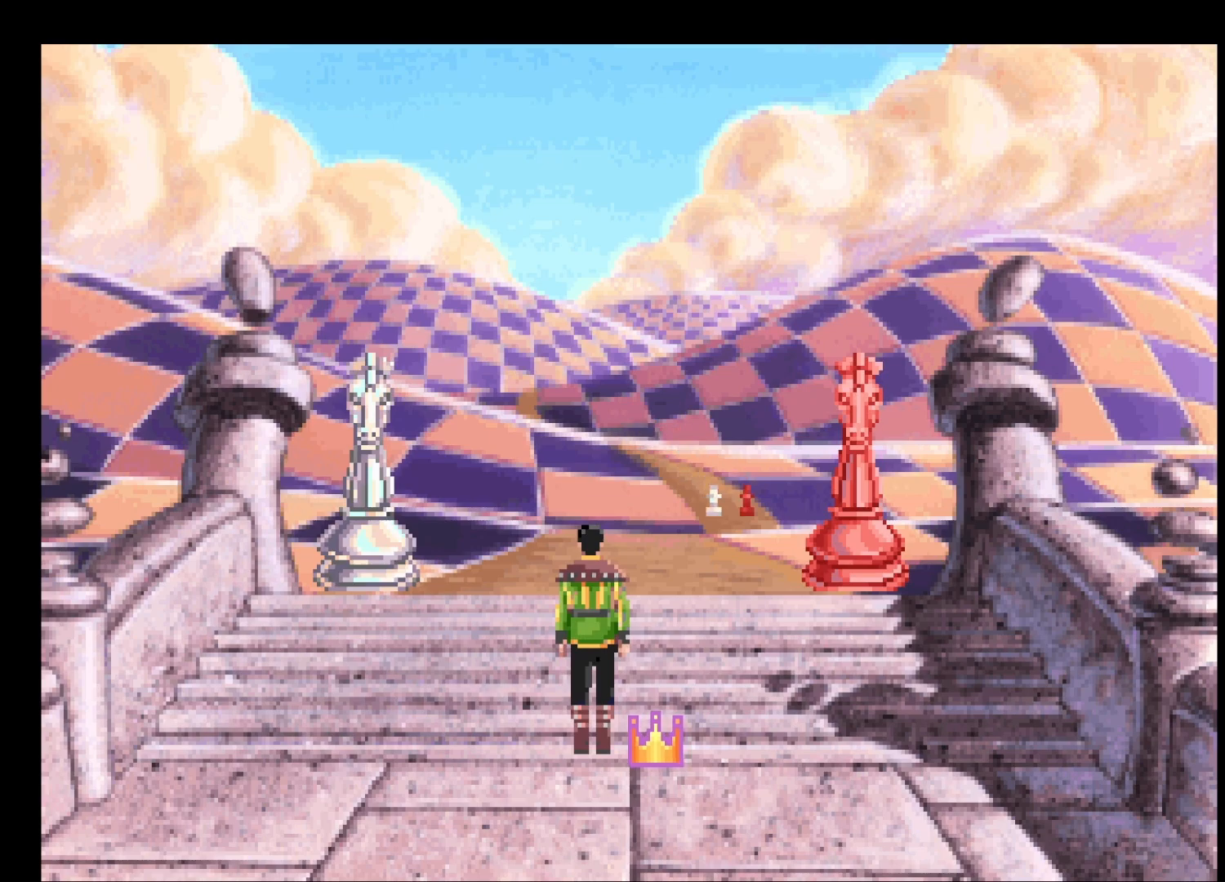
{"keys": ["return"], "mouse": ["right"], "events": [[133, "mouse_right", "down"], [183, "mouse_right", "up"], [333, "mouse_right", "down"], [383, "mouse_right", "up"], [467, "mouse_right", "down"]]}